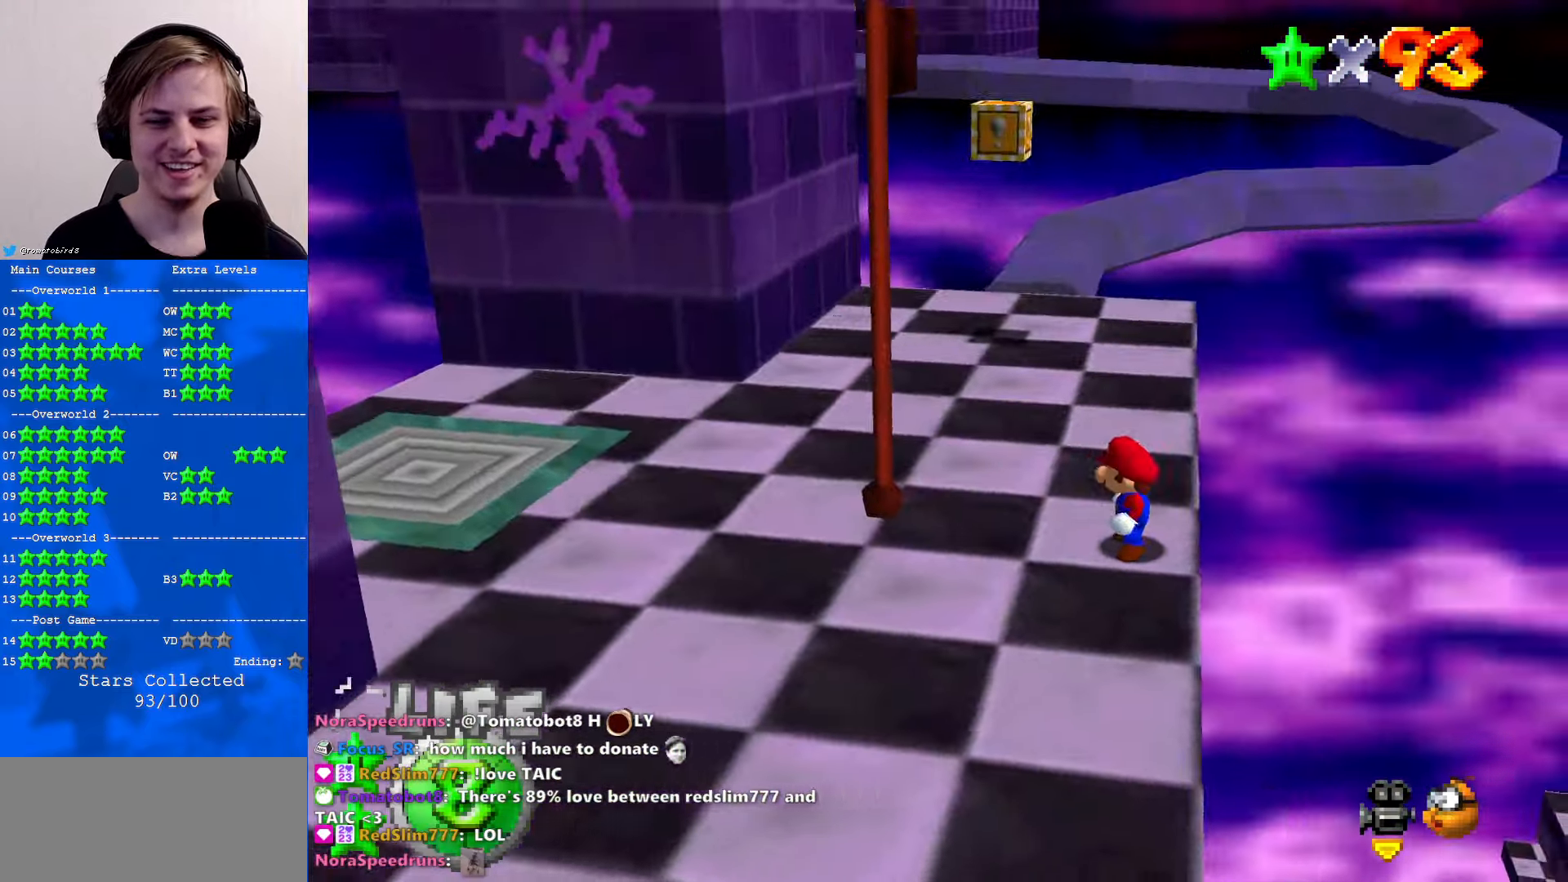
Gameplay with a controller (Nintendo layout); each line is a JSON object with the inputs held at the frame after it. "events" lists button and stick changes between this image and that frame as [ms after this image, input, new state], when the widget could be followed in between. Not read: L1 L3 R3.
{"buttons": [], "left_stick": "up", "events": [[67, "C_RIGHT", "down"], [234, "C_RIGHT", "up"], [267, "left_stick", "up"]]}
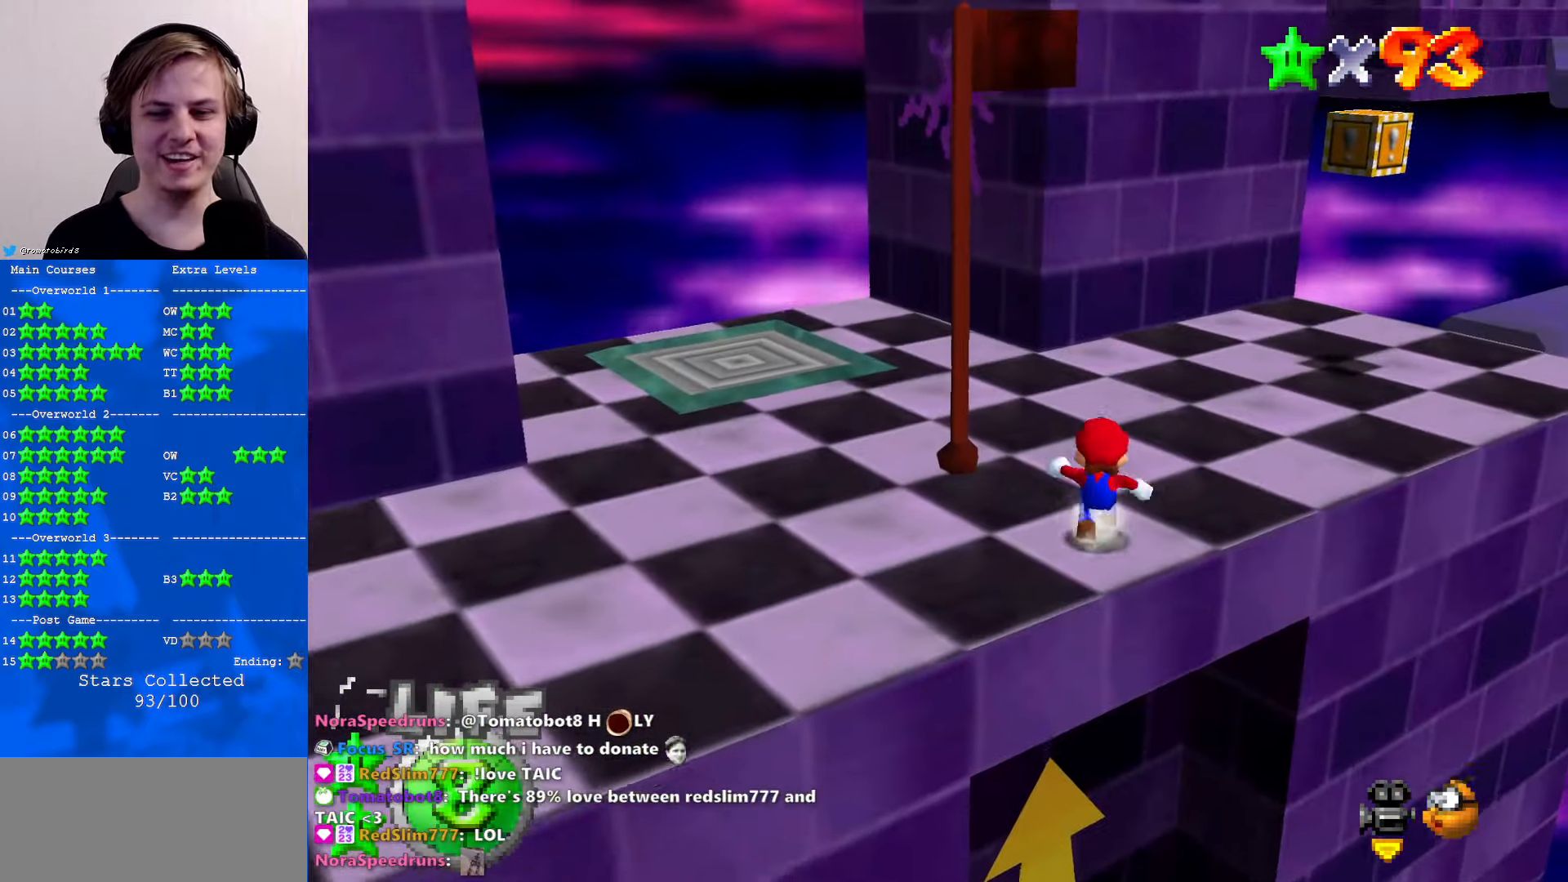
{"buttons": [], "left_stick": "up", "events": [[266, "C_LEFT", "down"], [400, "C_LEFT", "up"]]}
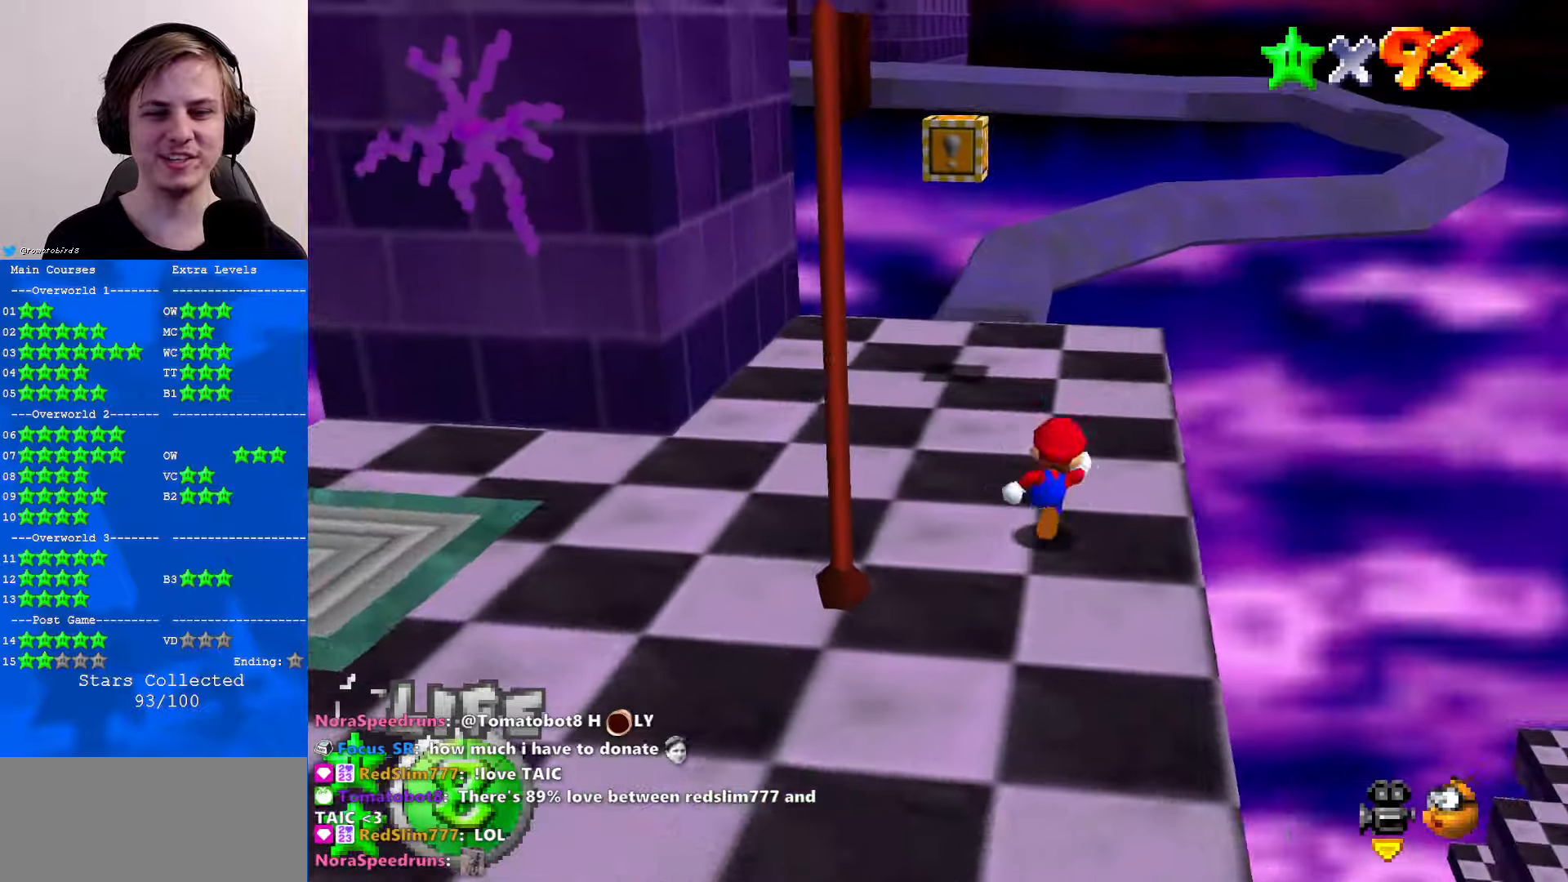
{"buttons": [], "left_stick": "up-right", "events": [[300, "C_RIGHT", "down"], [466, "C_RIGHT", "up"], [500, "left_stick", "up-right"]]}
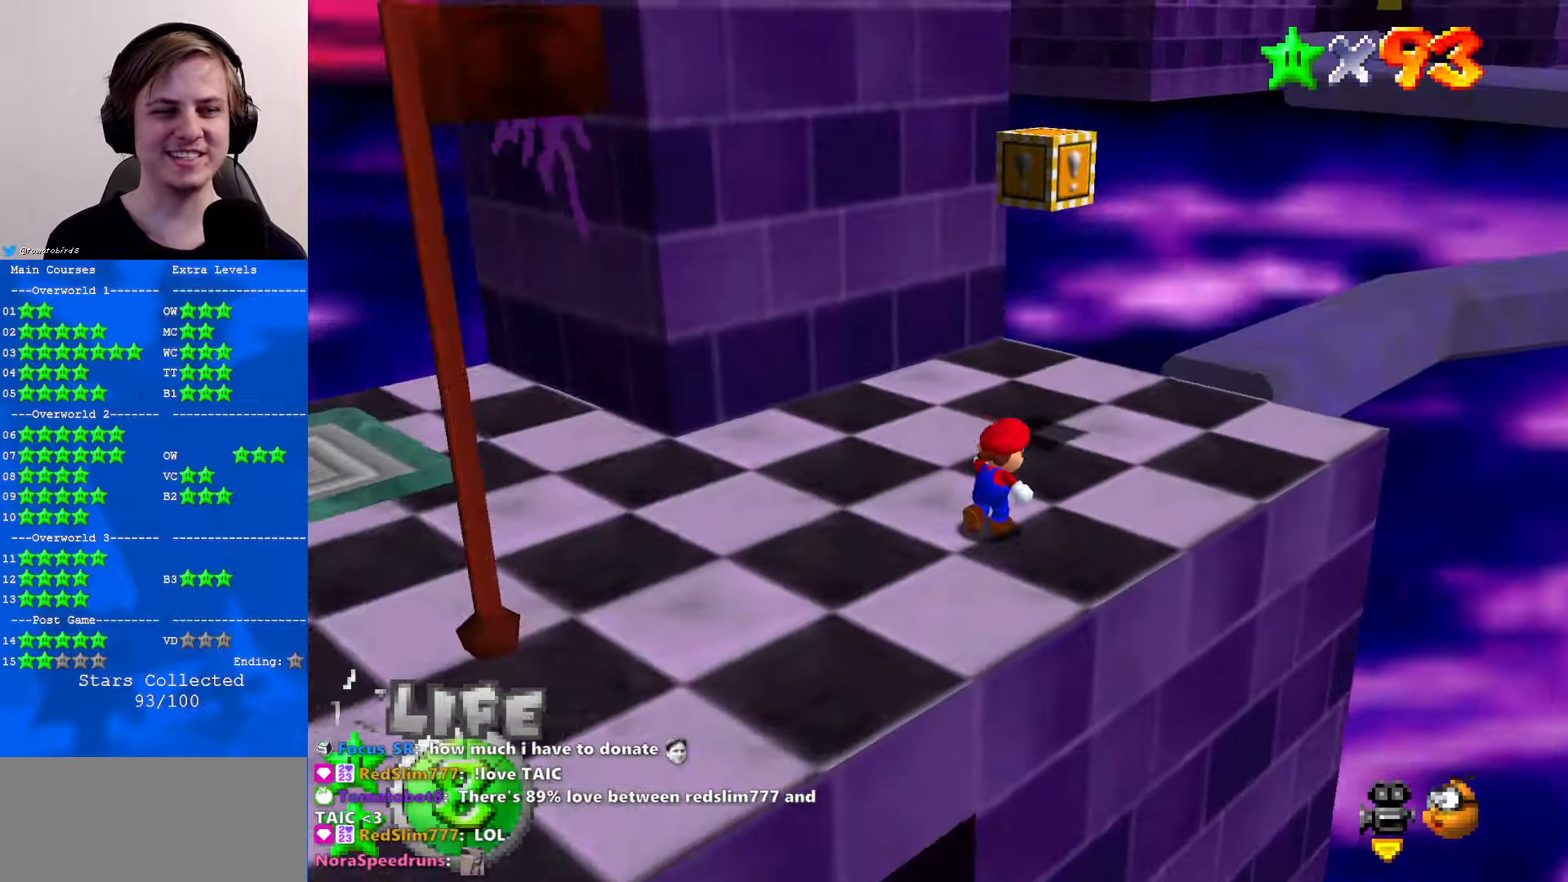
{"buttons": [], "left_stick": "center", "events": [[200, "C_RIGHT", "down"], [233, "left_stick", "center"], [333, "C_RIGHT", "up"]]}
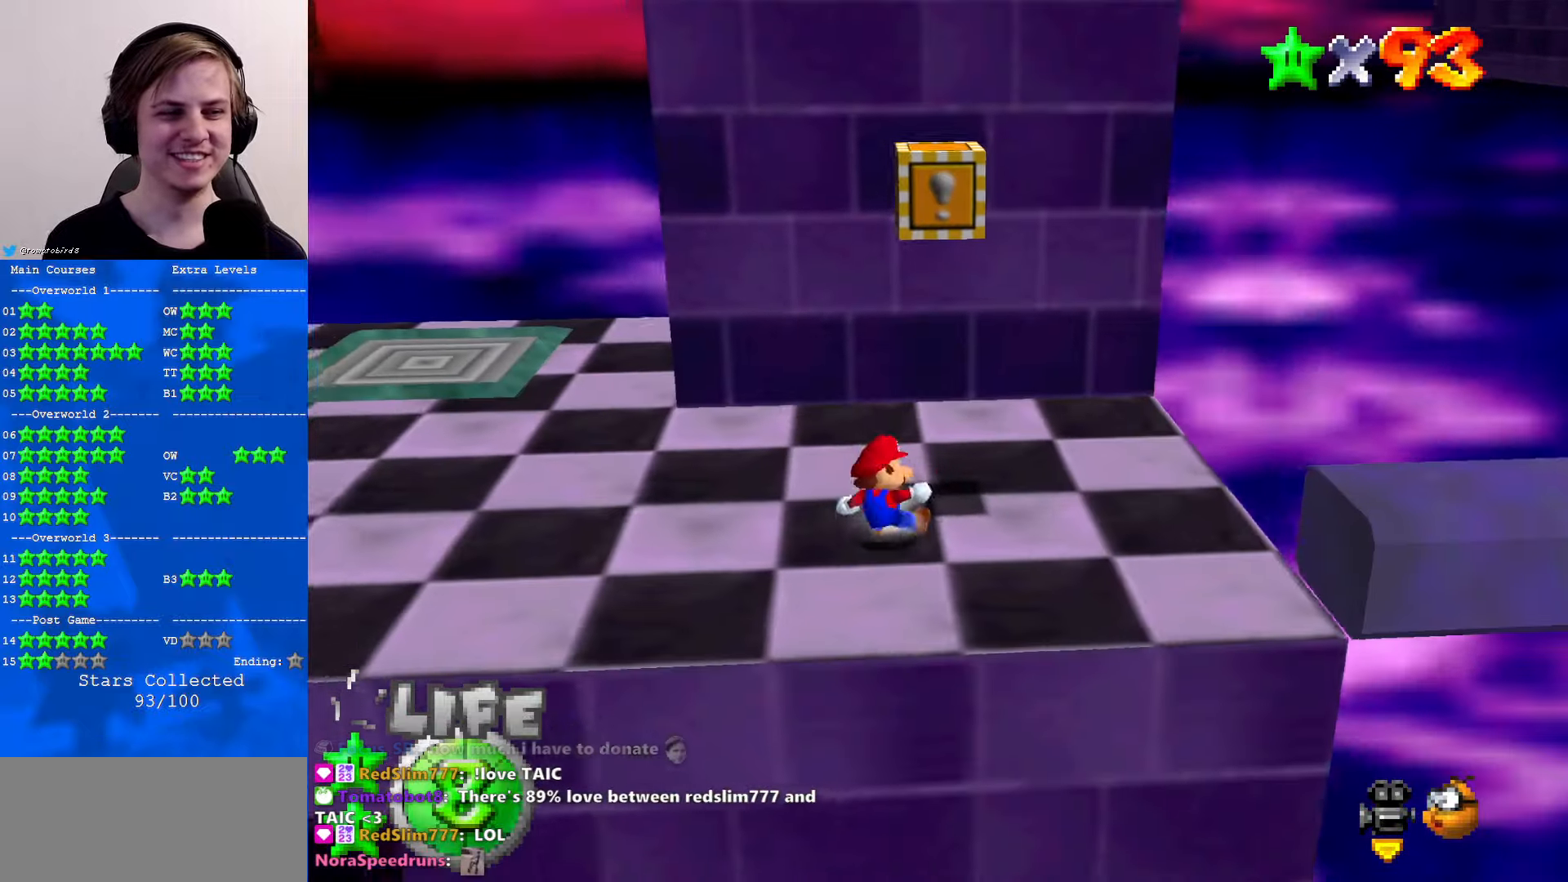
{"buttons": [], "left_stick": "center", "events": []}
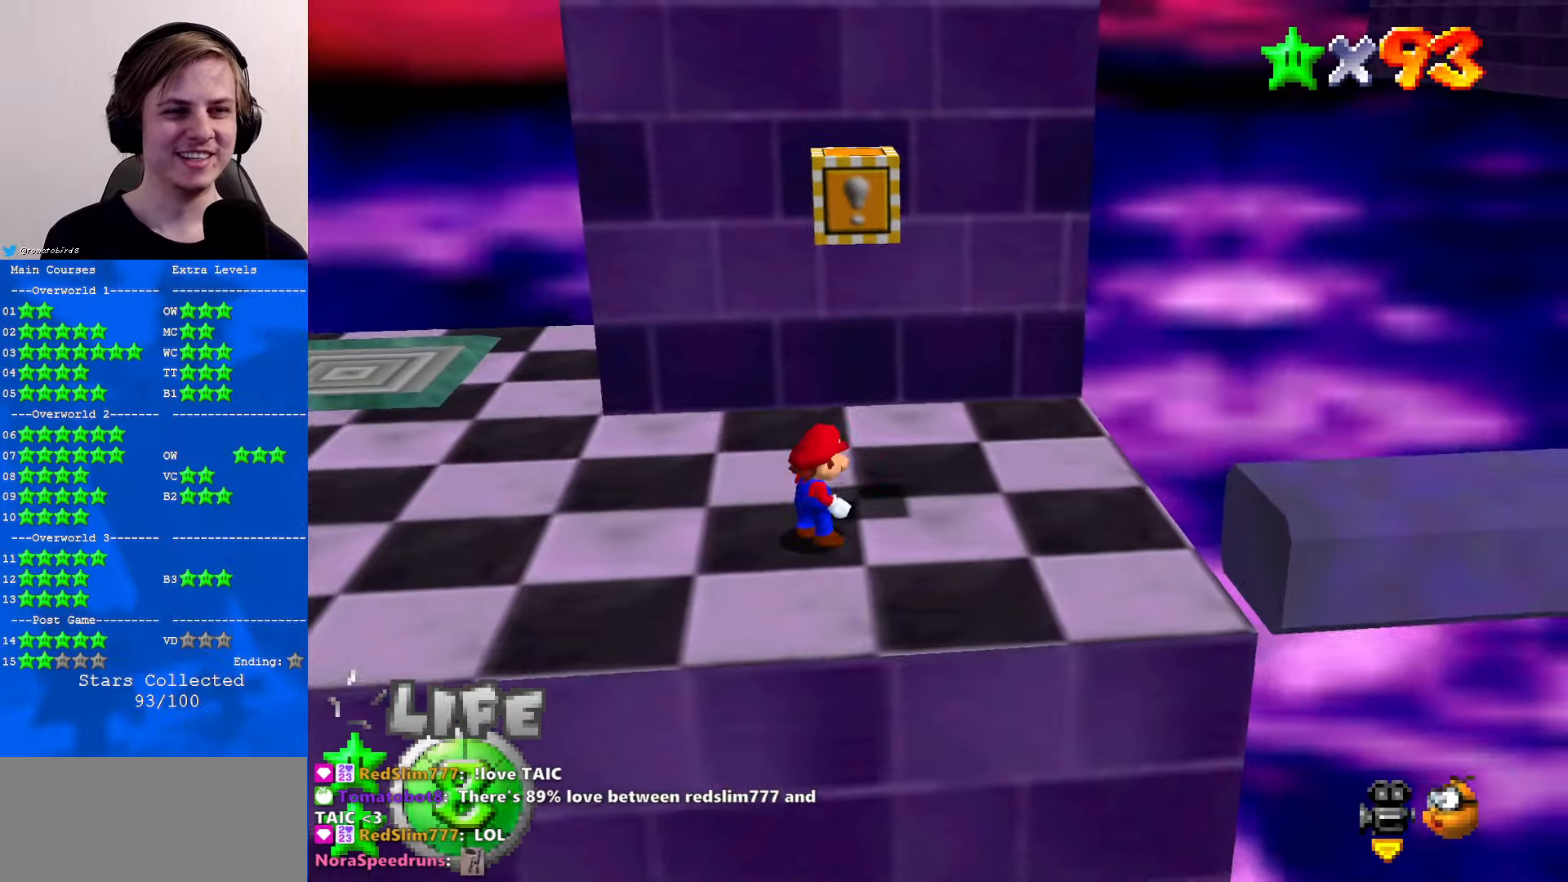
{"buttons": [], "left_stick": "center", "events": [[66, "C_RIGHT", "down"], [166, "C_RIGHT", "up"], [366, "C_LEFT", "down"], [433, "C_LEFT", "up"]]}
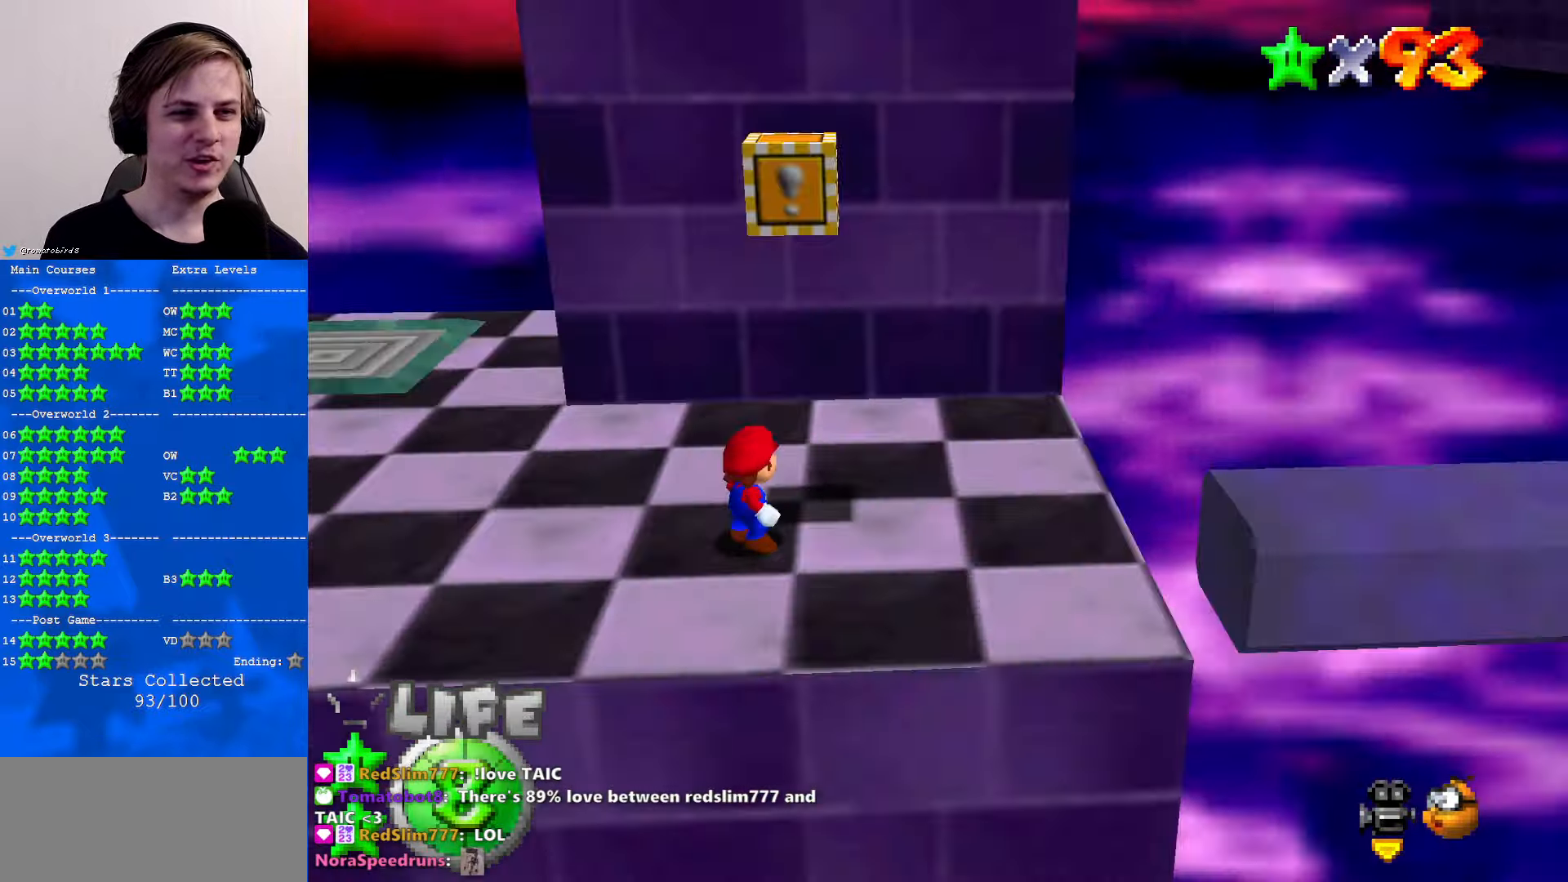
{"buttons": ["C_DOWN", "C_LEFT"], "left_stick": "left", "events": [[66, "A", "down"], [233, "left_stick", "up"], [300, "B", "down"], [400, "A", "up"], [433, "B", "up"], [466, "C_DOWN", "down"], [500, "C_LEFT", "down"], [500, "left_stick", "left"]]}
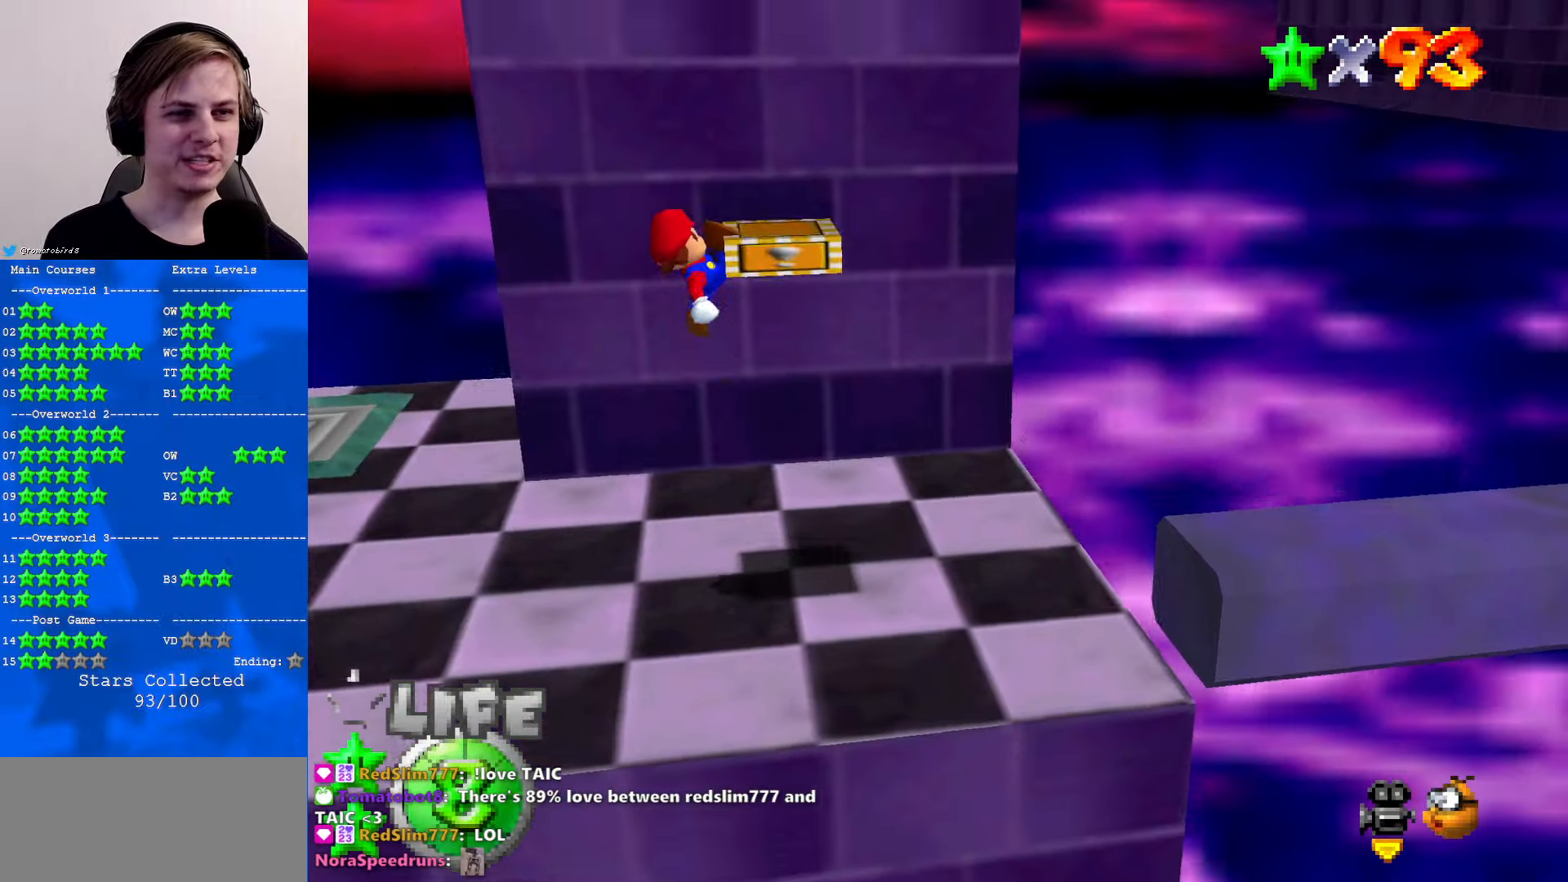
{"buttons": ["B"], "left_stick": "center", "events": [[100, "C_DOWN", "up"], [166, "C_DOWN", "down"], [266, "C_DOWN", "up"], [333, "C_LEFT", "up"], [333, "left_stick", "center"], [500, "B", "down"]]}
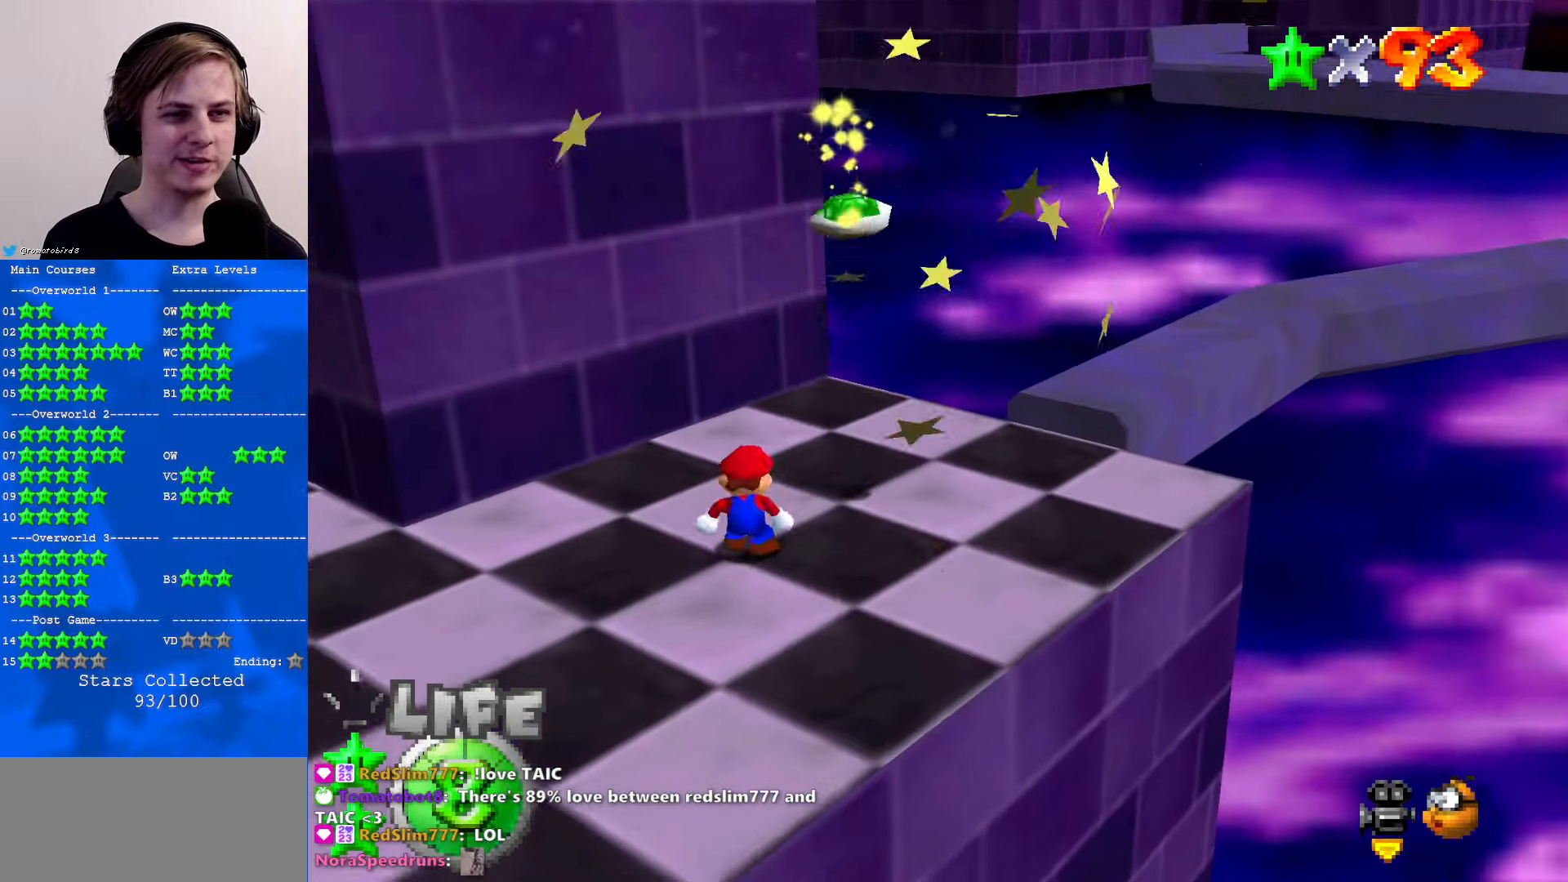
{"buttons": [], "left_stick": "up", "events": [[133, "B", "up"], [133, "left_stick", "up-right"], [166, "C_LEFT", "down"], [200, "C_DOWN", "down"], [300, "C_DOWN", "up"], [333, "C_LEFT", "up"], [333, "left_stick", "up"]]}
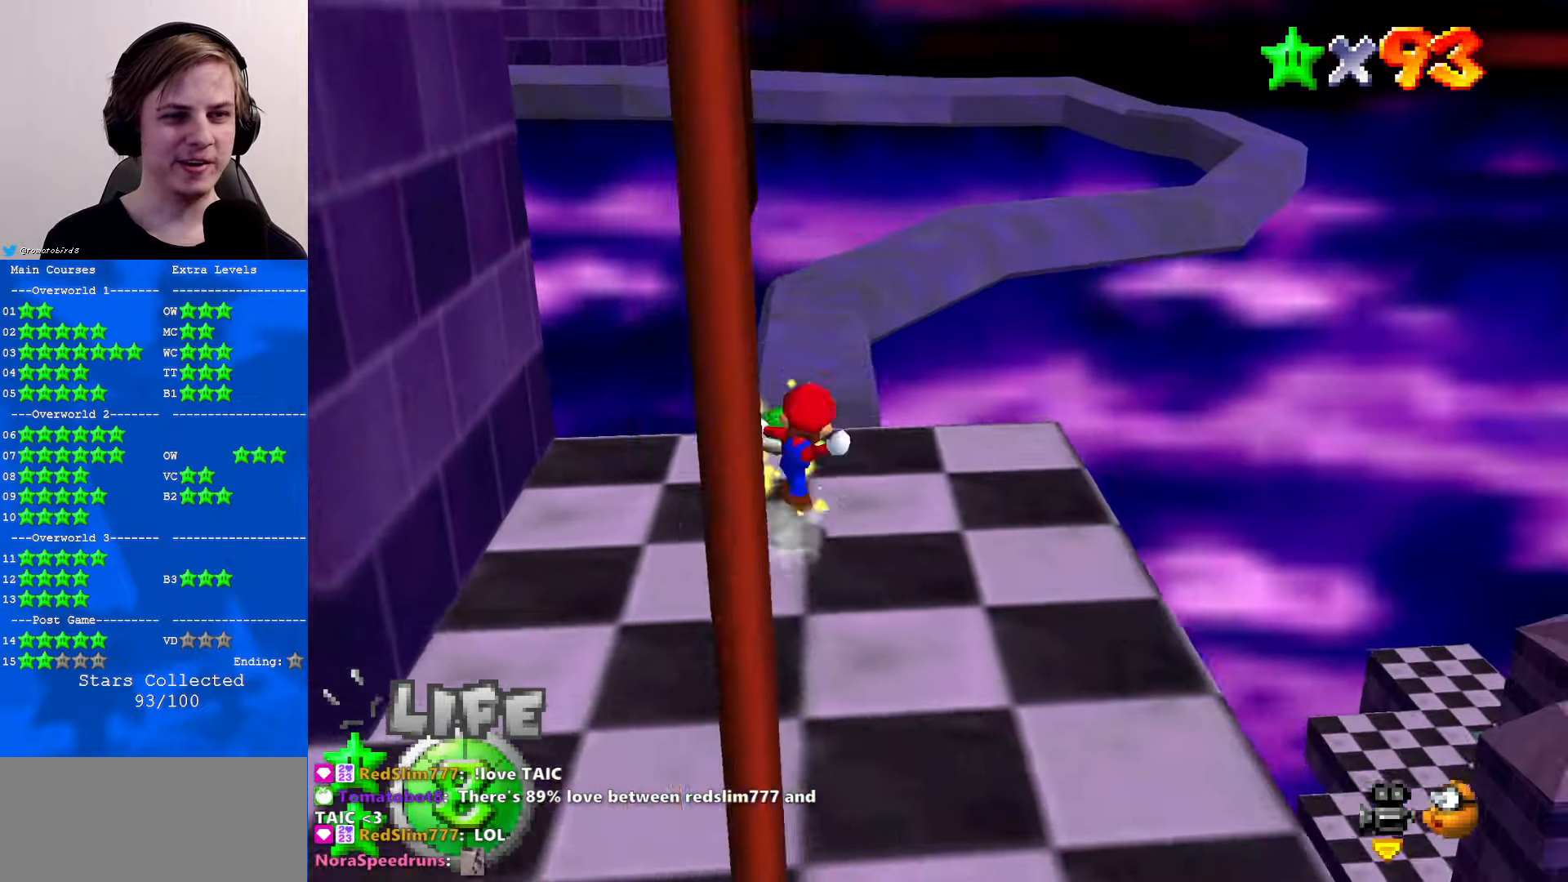
{"buttons": ["A"], "left_stick": "up", "events": [[400, "A", "down"]]}
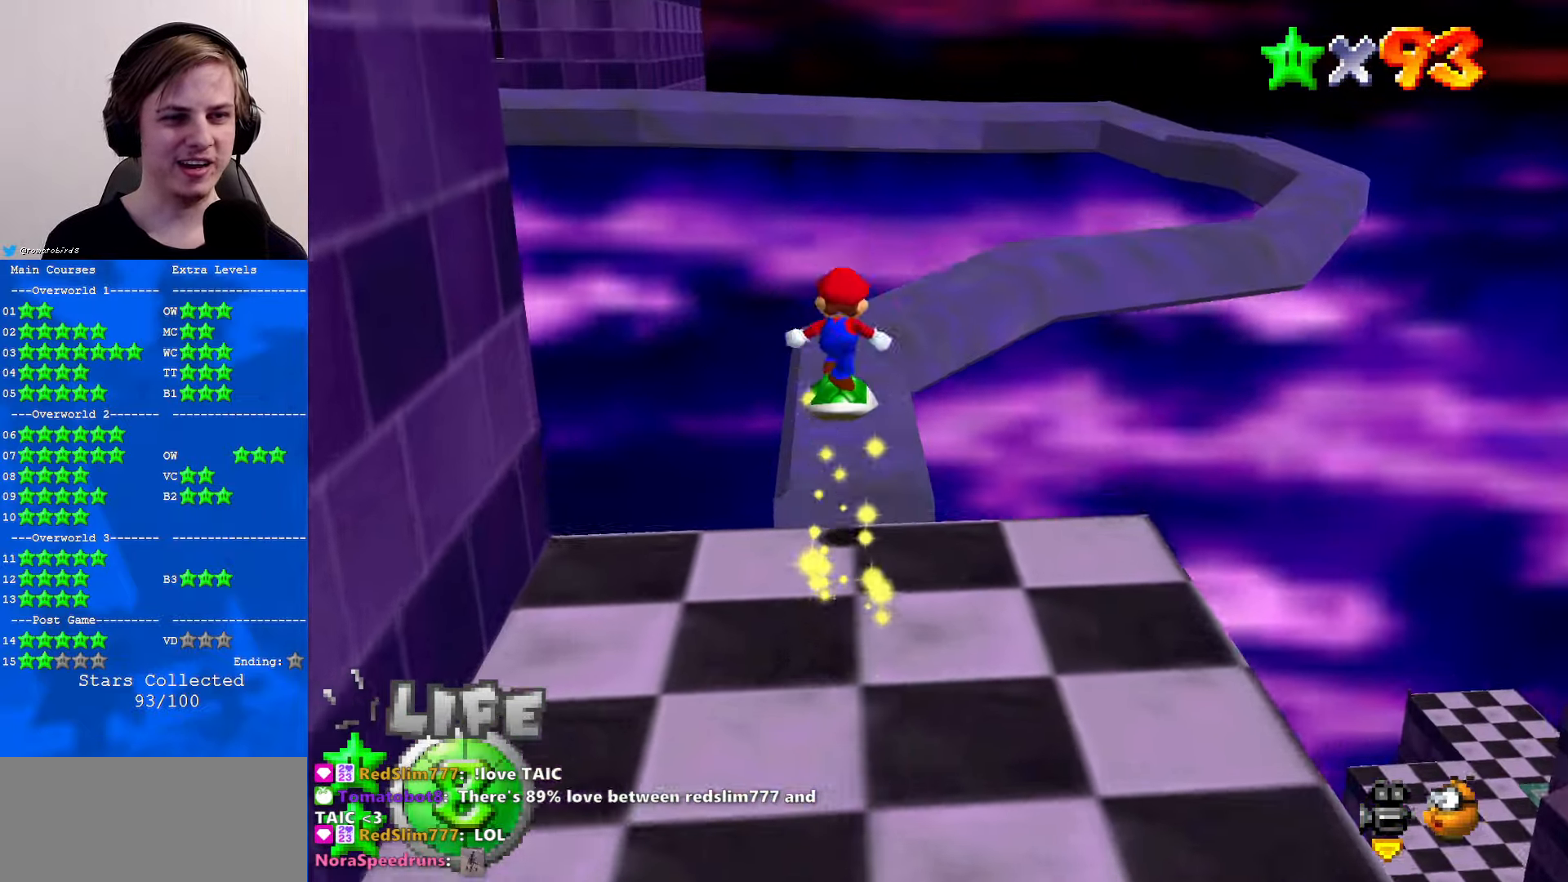
{"buttons": [], "left_stick": "up", "events": [[266, "A", "up"], [366, "C_LEFT", "down"], [400, "C_DOWN", "down"], [500, "C_DOWN", "up"], [500, "C_LEFT", "up"]]}
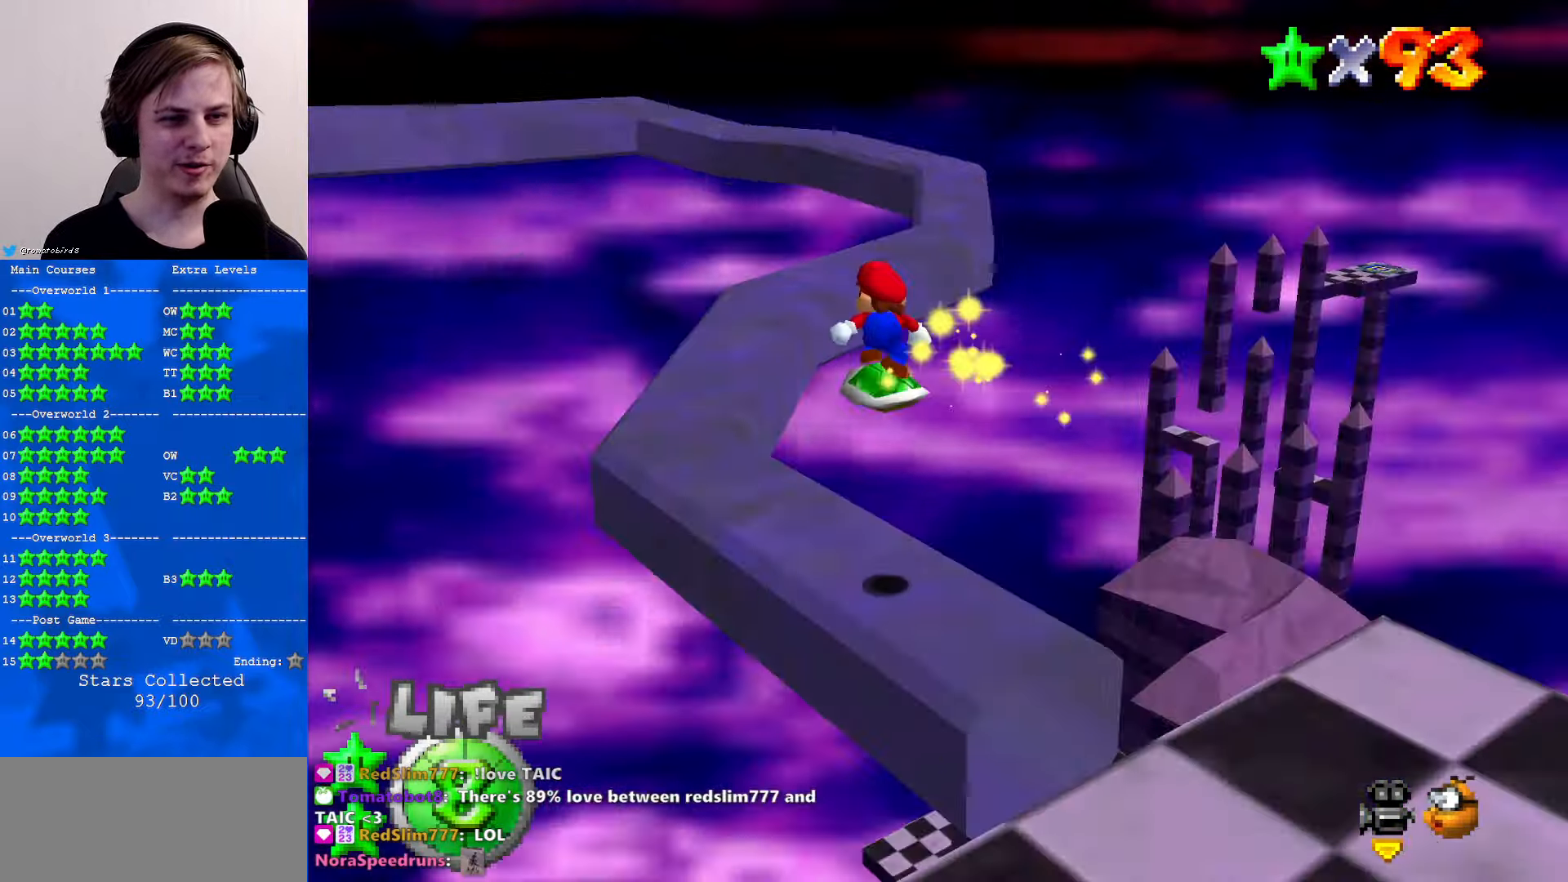
{"buttons": [], "left_stick": "up-left", "events": [[33, "left_stick", "up-left"]]}
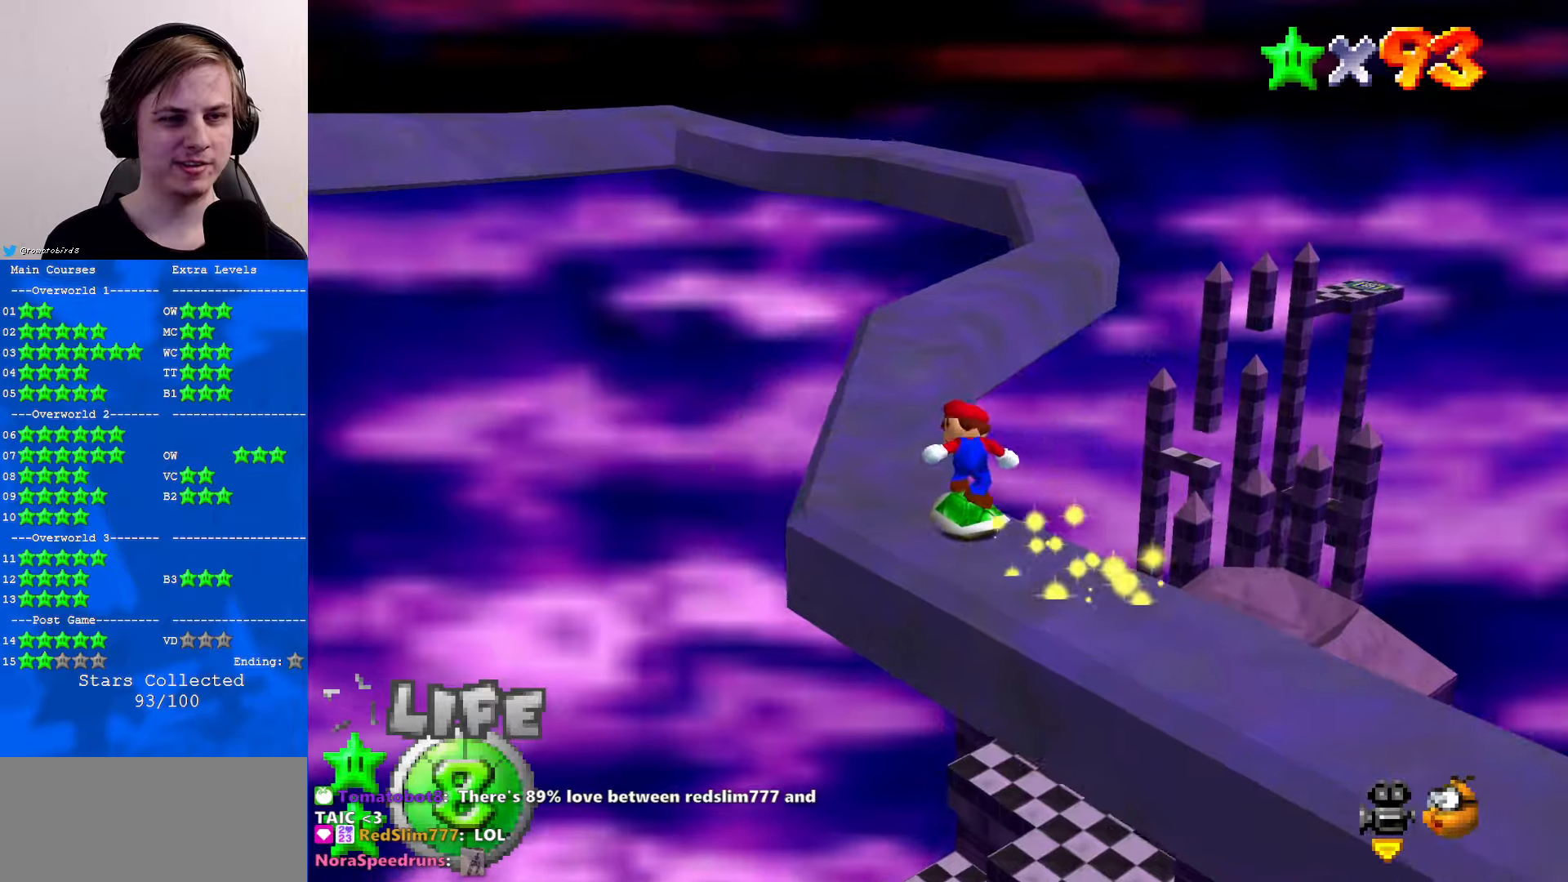
{"buttons": ["A"], "left_stick": "up", "events": [[267, "left_stick", "up"], [500, "A", "down"]]}
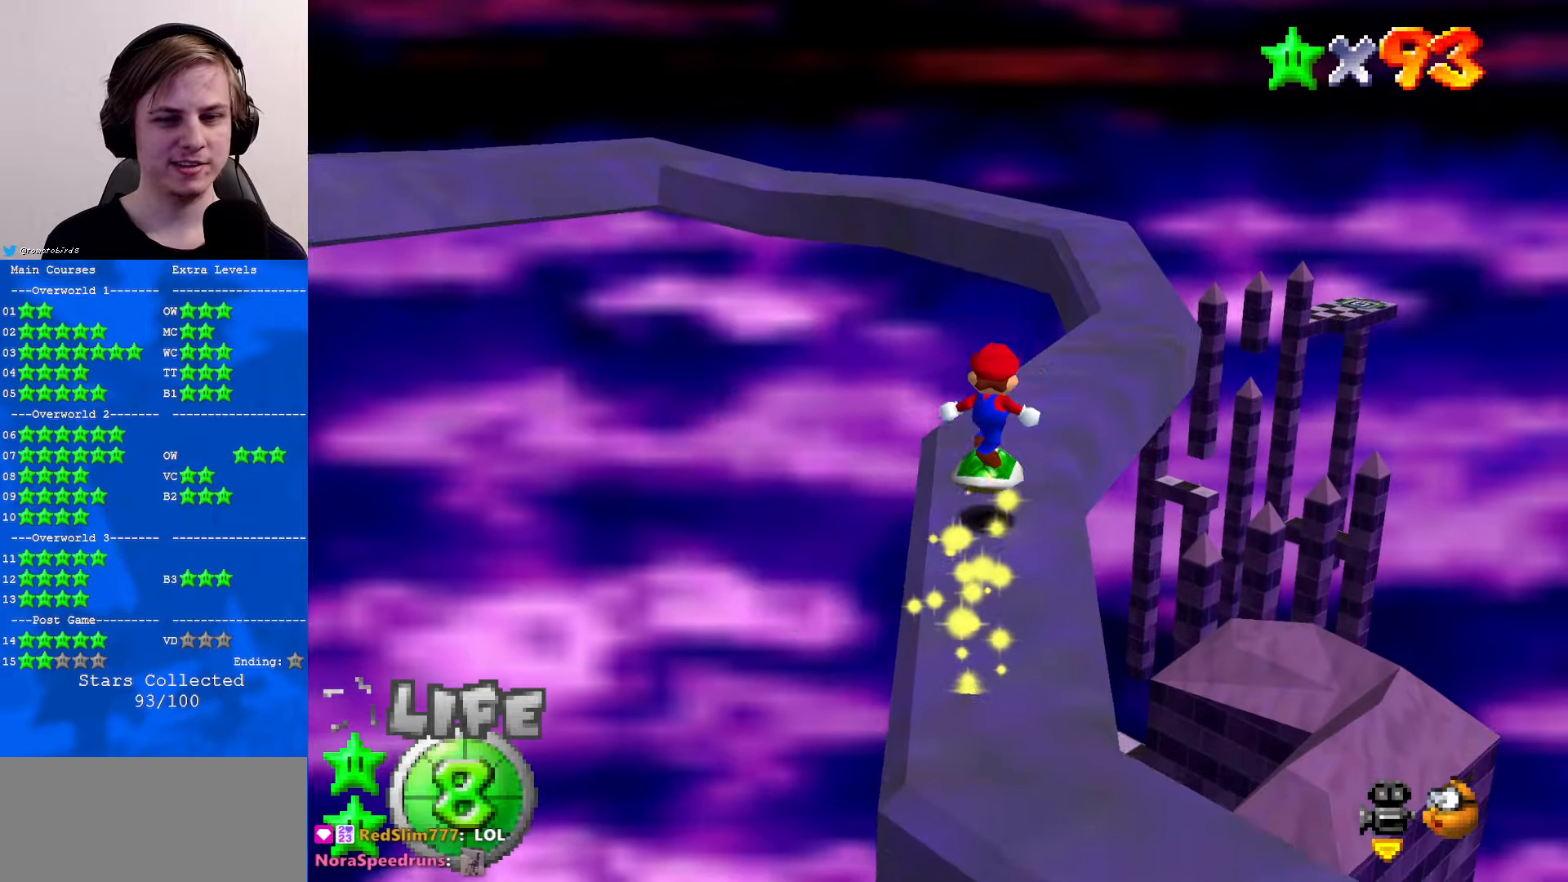
{"buttons": [], "left_stick": "right", "events": [[200, "left_stick", "up-right"], [367, "A", "up"], [367, "left_stick", "right"]]}
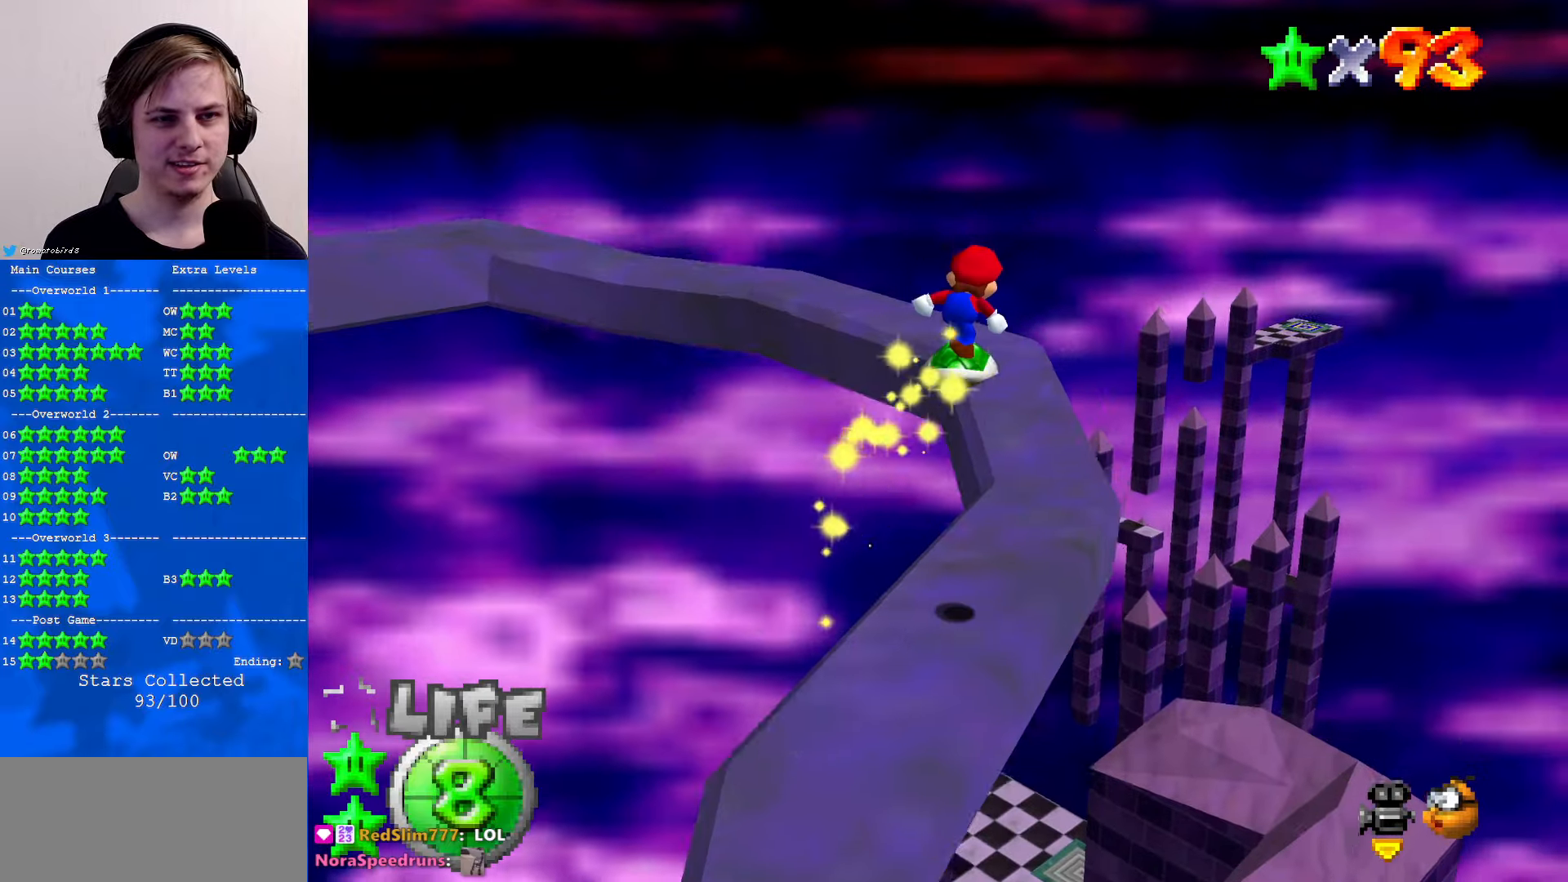
{"buttons": [], "left_stick": "up-right", "events": [[200, "left_stick", "up-right"], [233, "C_RIGHT", "down"], [400, "C_RIGHT", "up"]]}
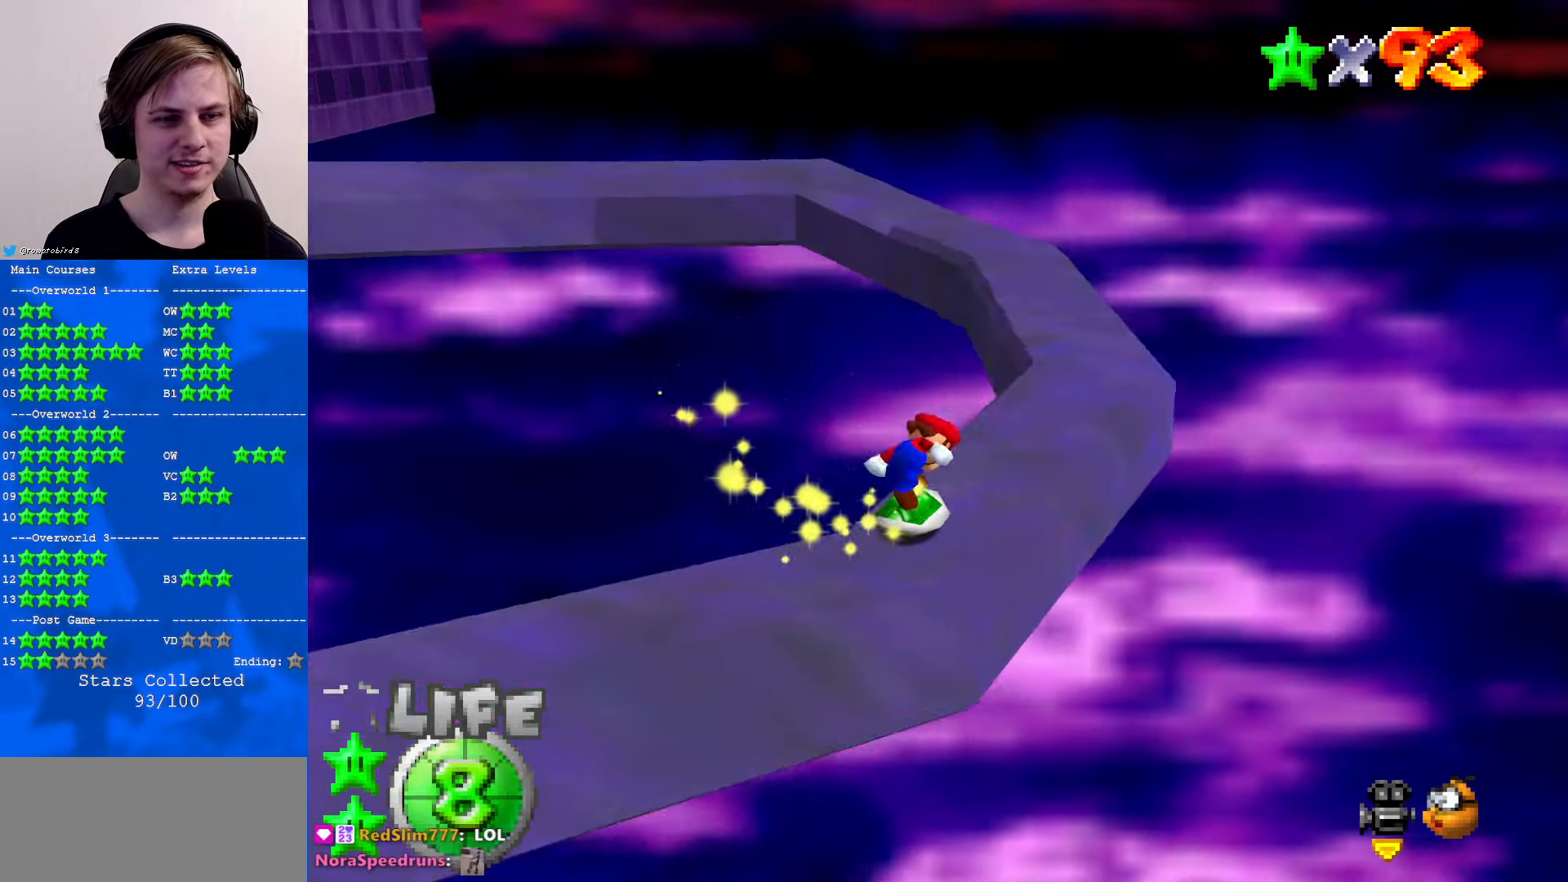
{"buttons": [], "left_stick": "up-right", "events": []}
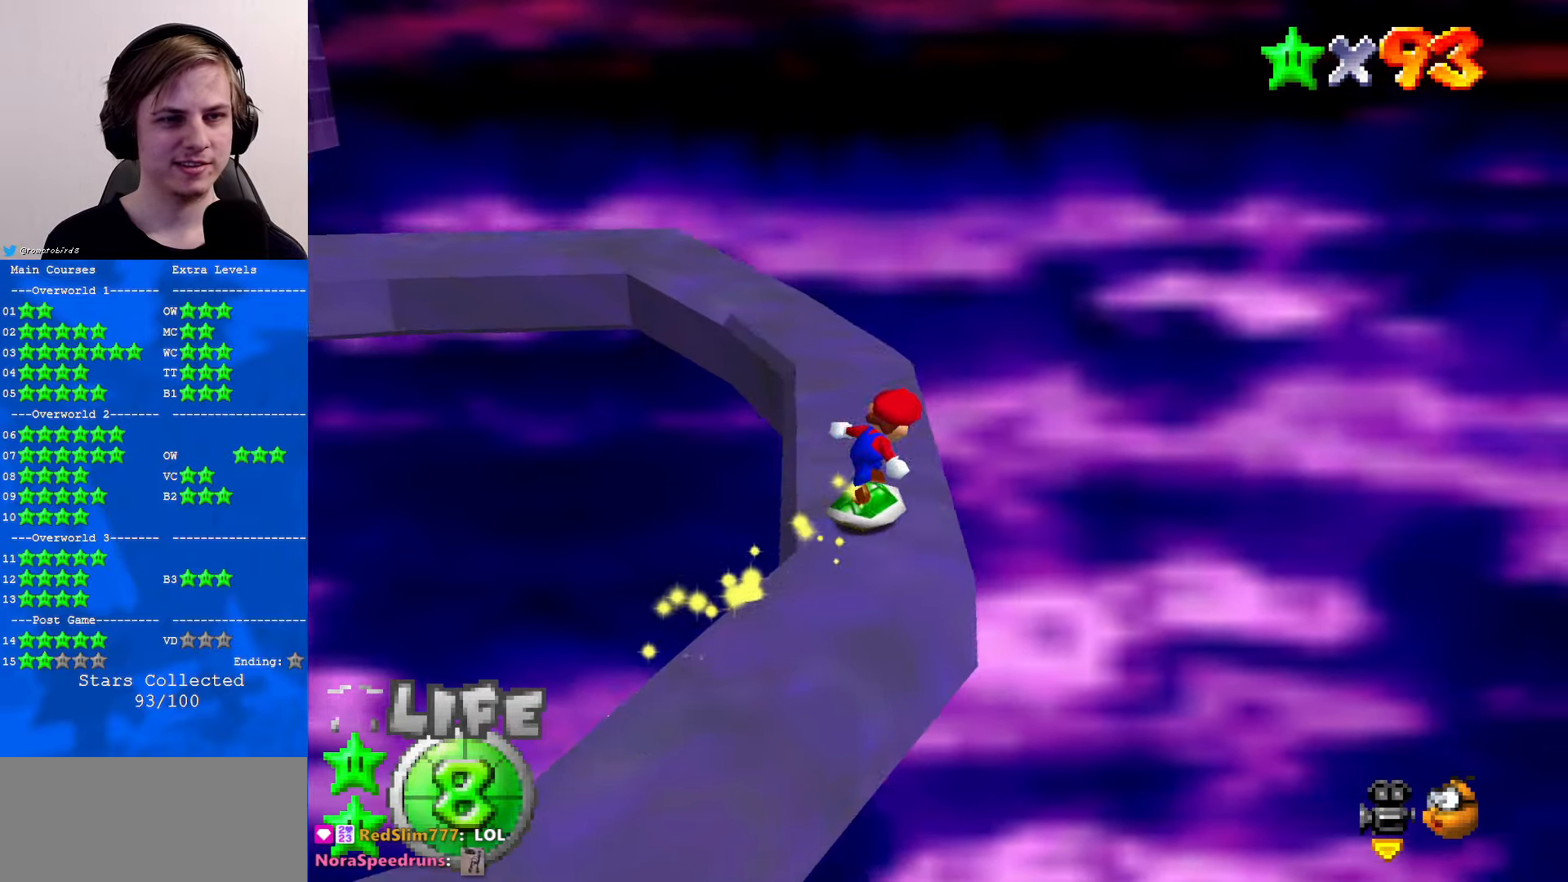
{"buttons": [], "left_stick": "up", "events": [[67, "left_stick", "up"], [300, "C_RIGHT", "down"], [467, "C_RIGHT", "up"]]}
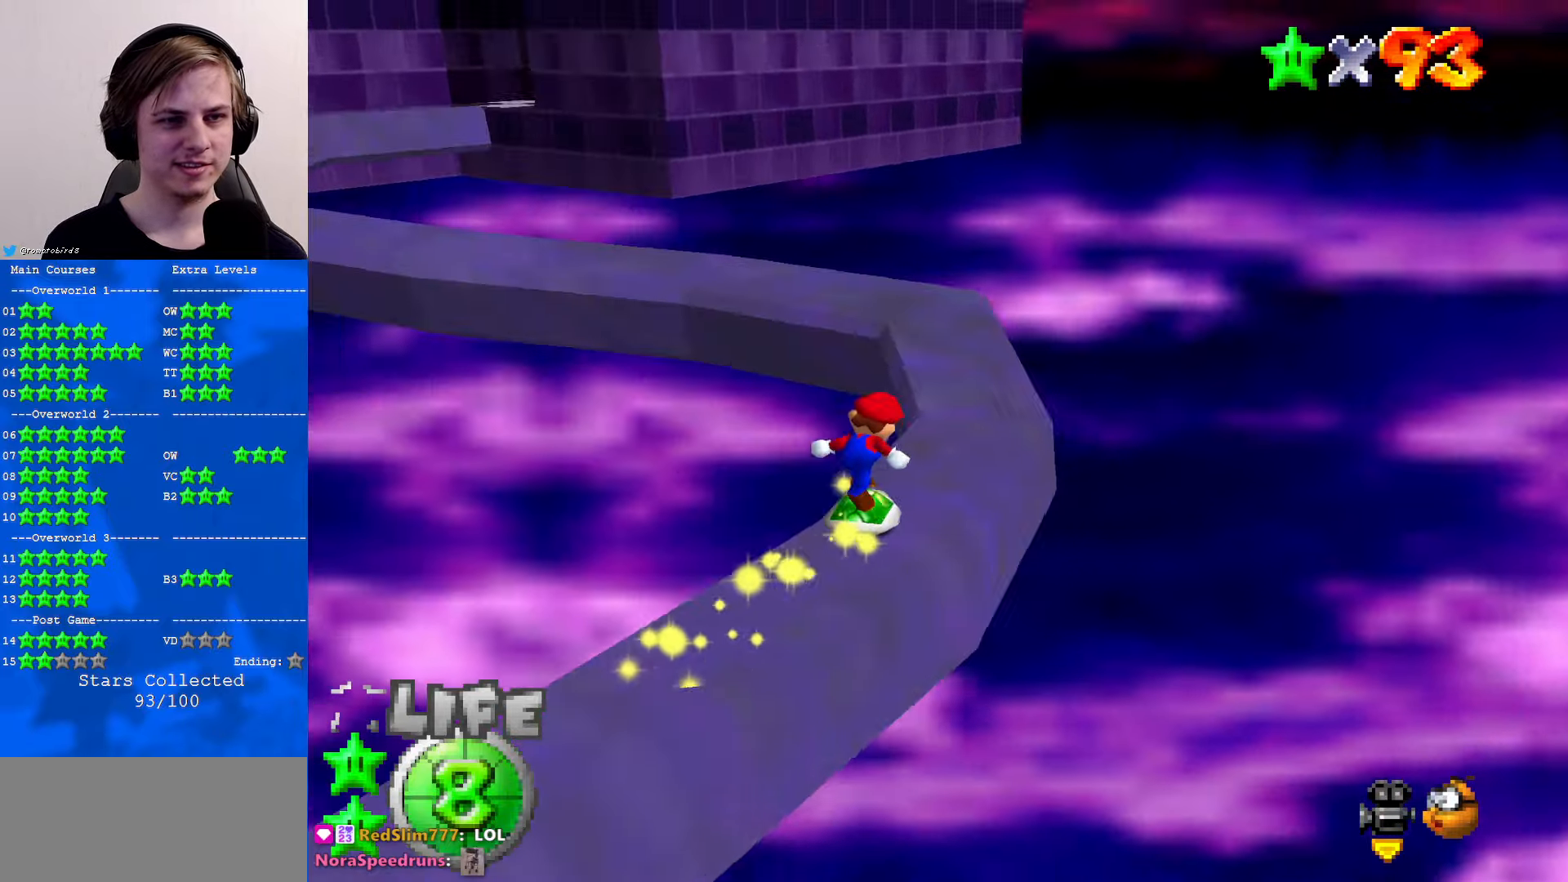
{"buttons": [], "left_stick": "up", "events": [[333, "C_RIGHT", "down"], [467, "C_RIGHT", "up"]]}
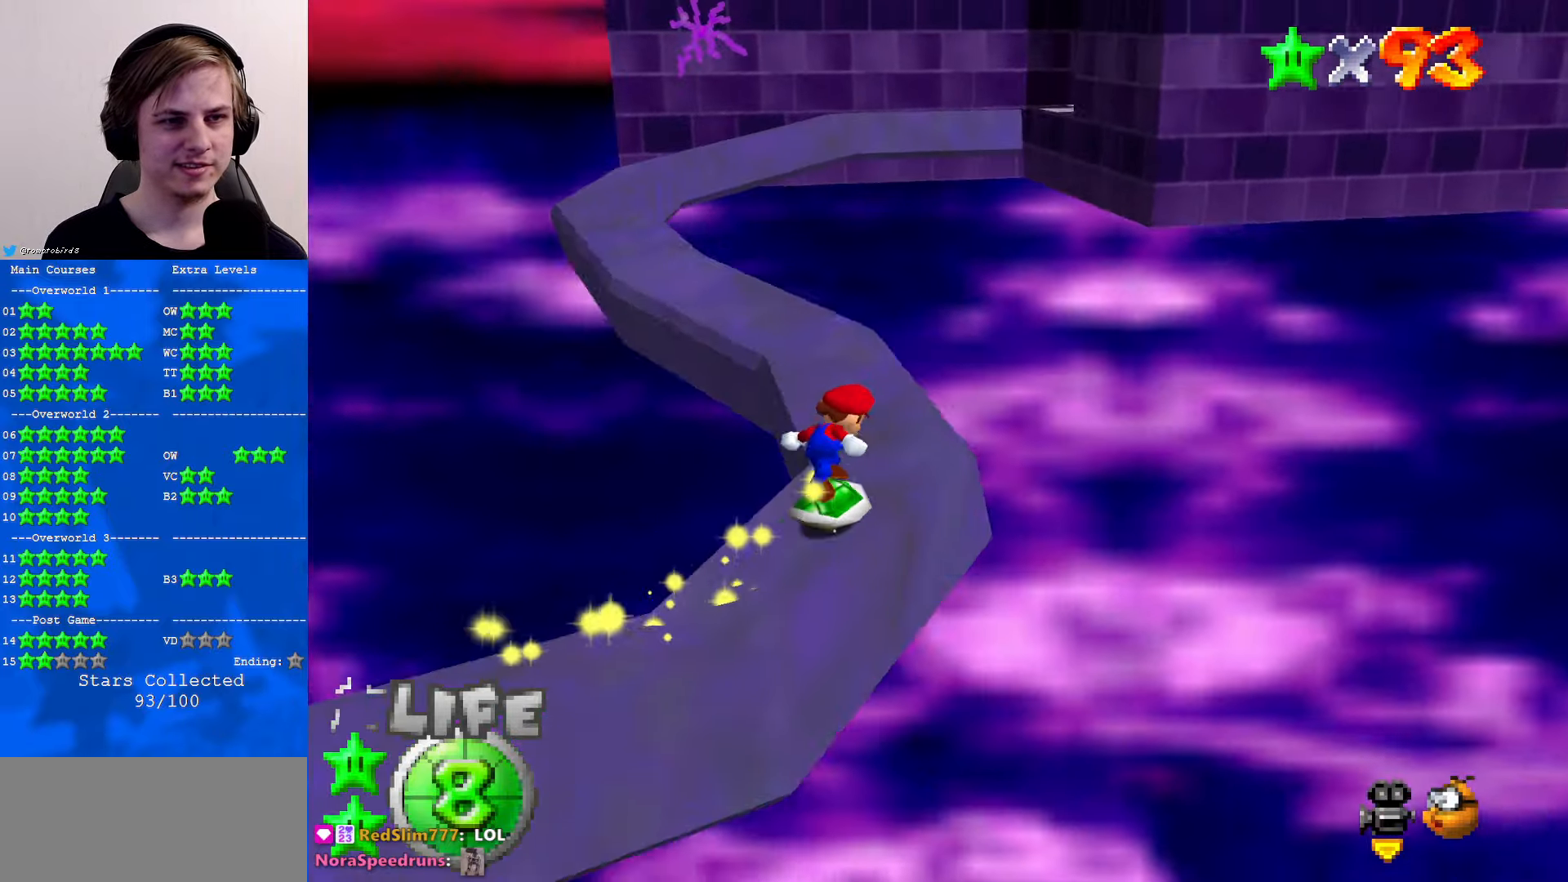
{"buttons": ["A"], "left_stick": "up", "events": [[433, "A", "down"]]}
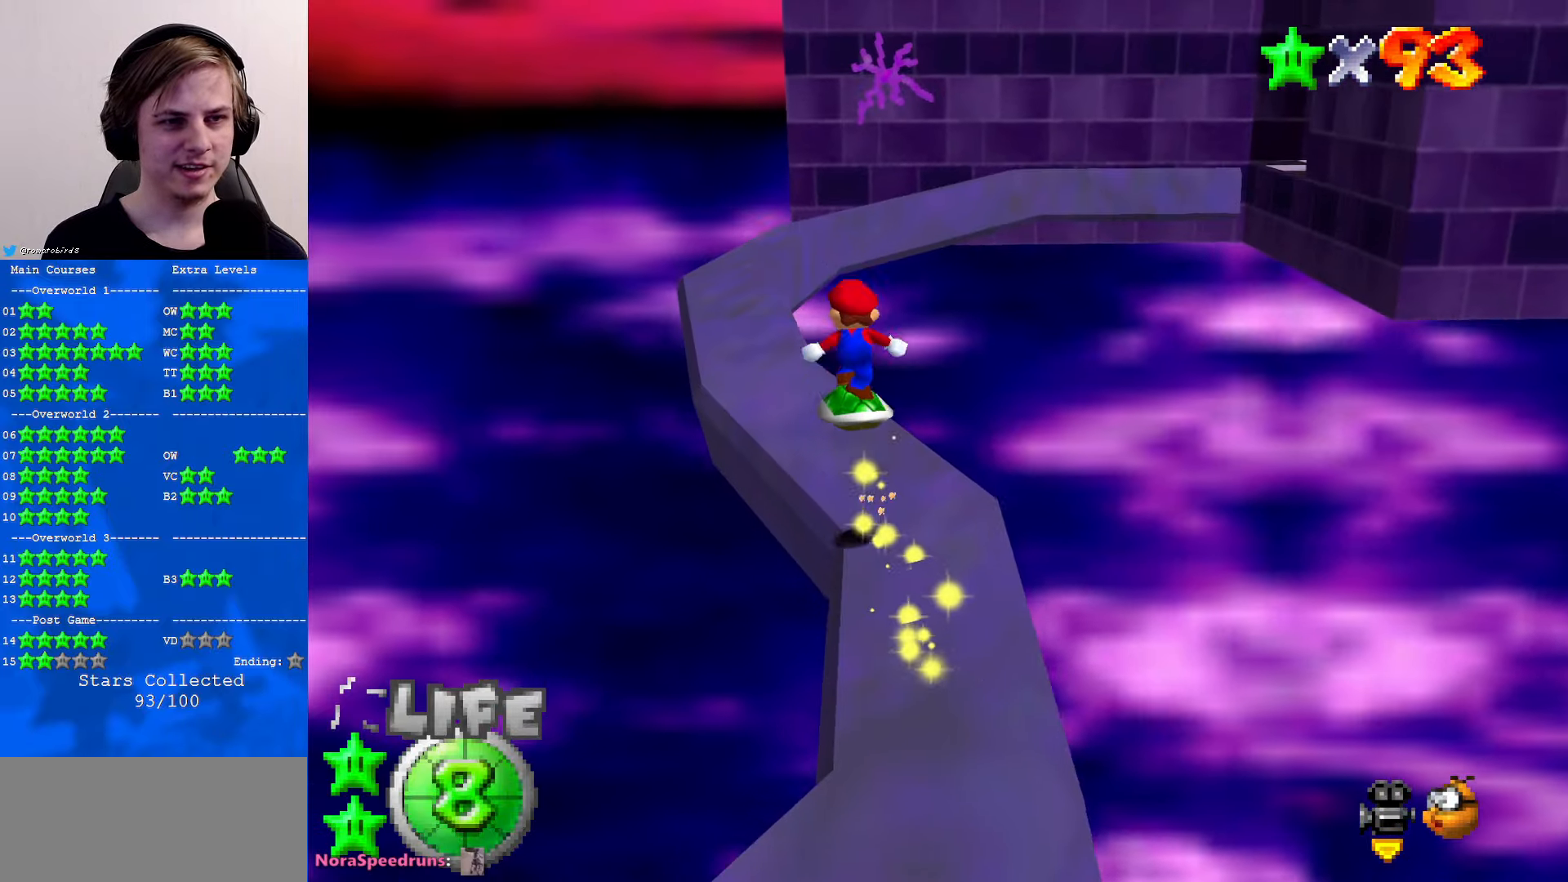
{"buttons": [], "left_stick": "up-left", "events": [[167, "A", "up"], [400, "left_stick", "up-left"]]}
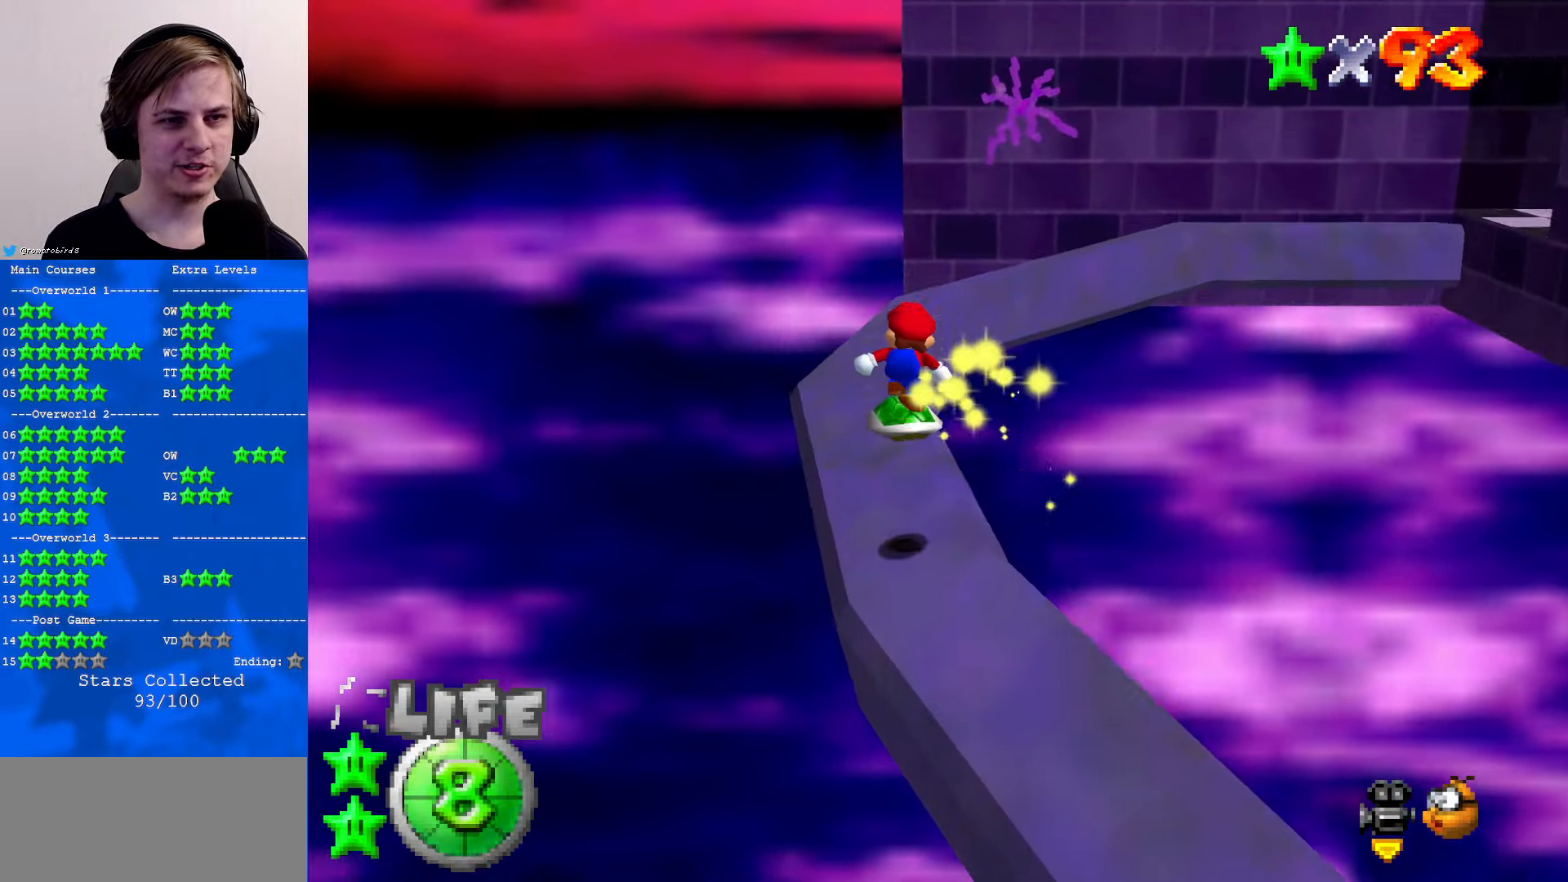
{"buttons": [], "left_stick": "left", "events": [[133, "left_stick", "up"], [233, "A", "down"], [333, "A", "up"], [400, "C_DOWN", "down"], [400, "C_LEFT", "down"], [433, "left_stick", "center"], [500, "C_DOWN", "up"], [500, "C_LEFT", "up"], [500, "left_stick", "left"]]}
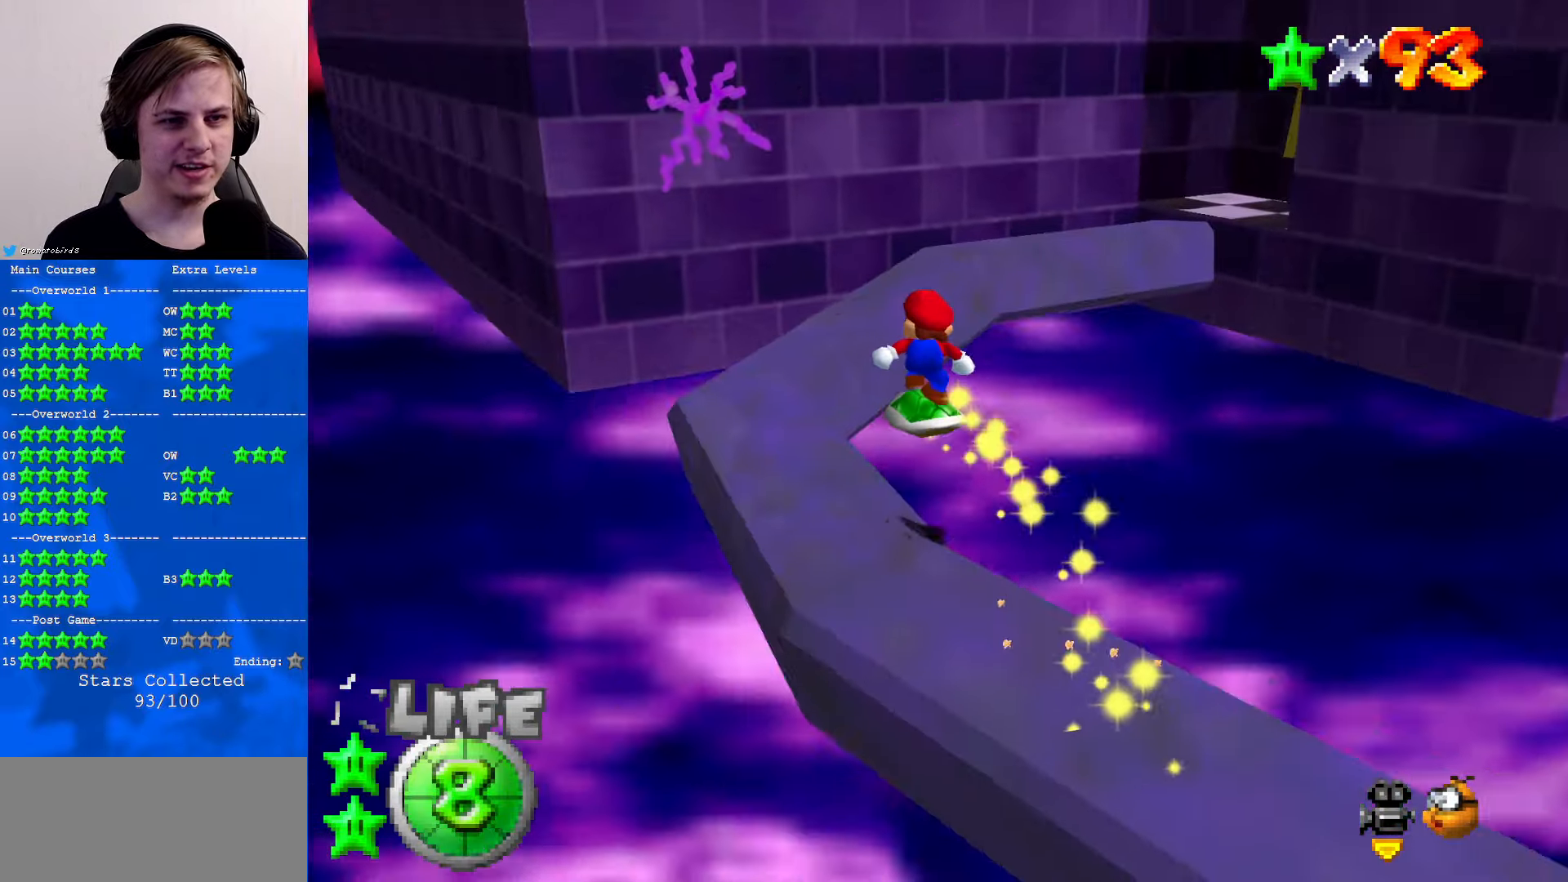
{"buttons": [], "left_stick": "up-left", "events": [[233, "left_stick", "up-left"]]}
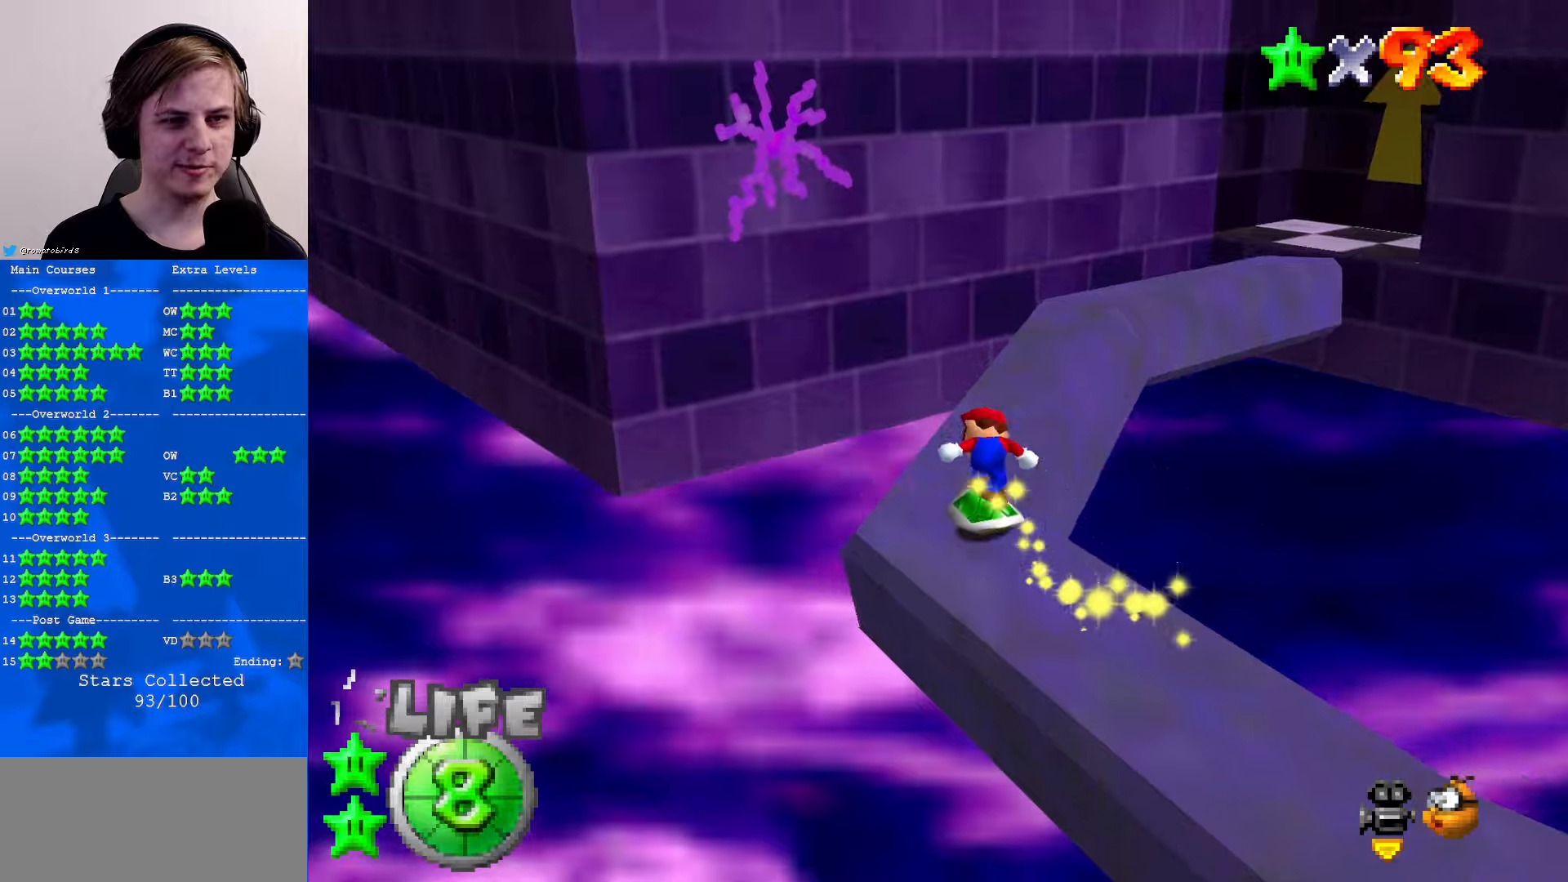
{"buttons": [], "left_stick": "up", "events": [[34, "C_DOWN", "down"], [34, "C_LEFT", "down"], [134, "C_DOWN", "up"], [134, "C_LEFT", "up"], [367, "left_stick", "up"]]}
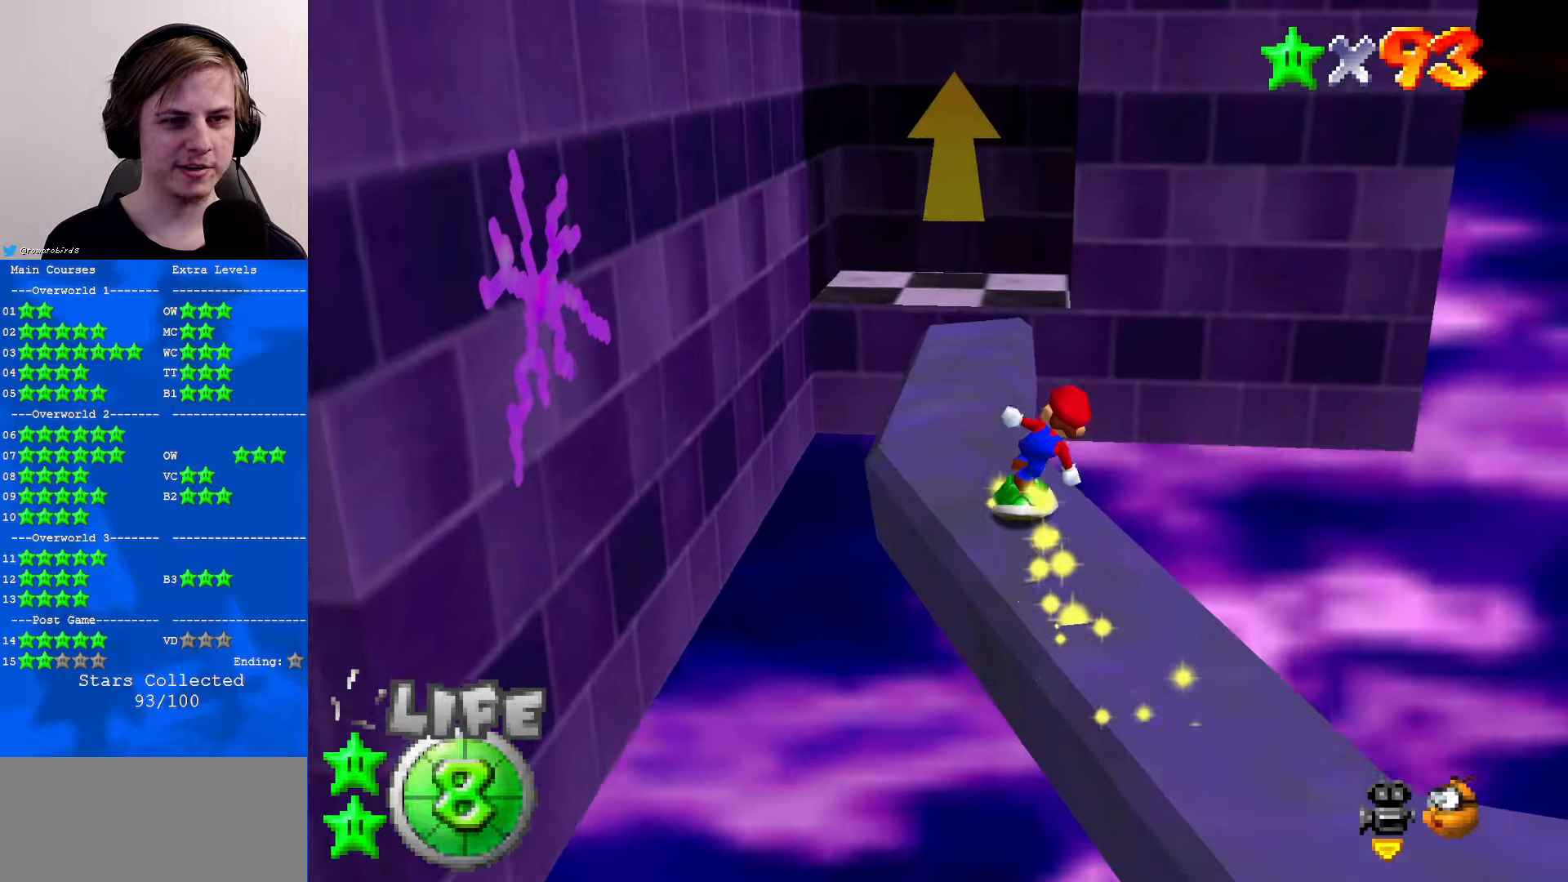
{"buttons": [], "left_stick": "up-left", "events": [[234, "A", "down"], [367, "left_stick", "up-left"], [500, "A", "up"]]}
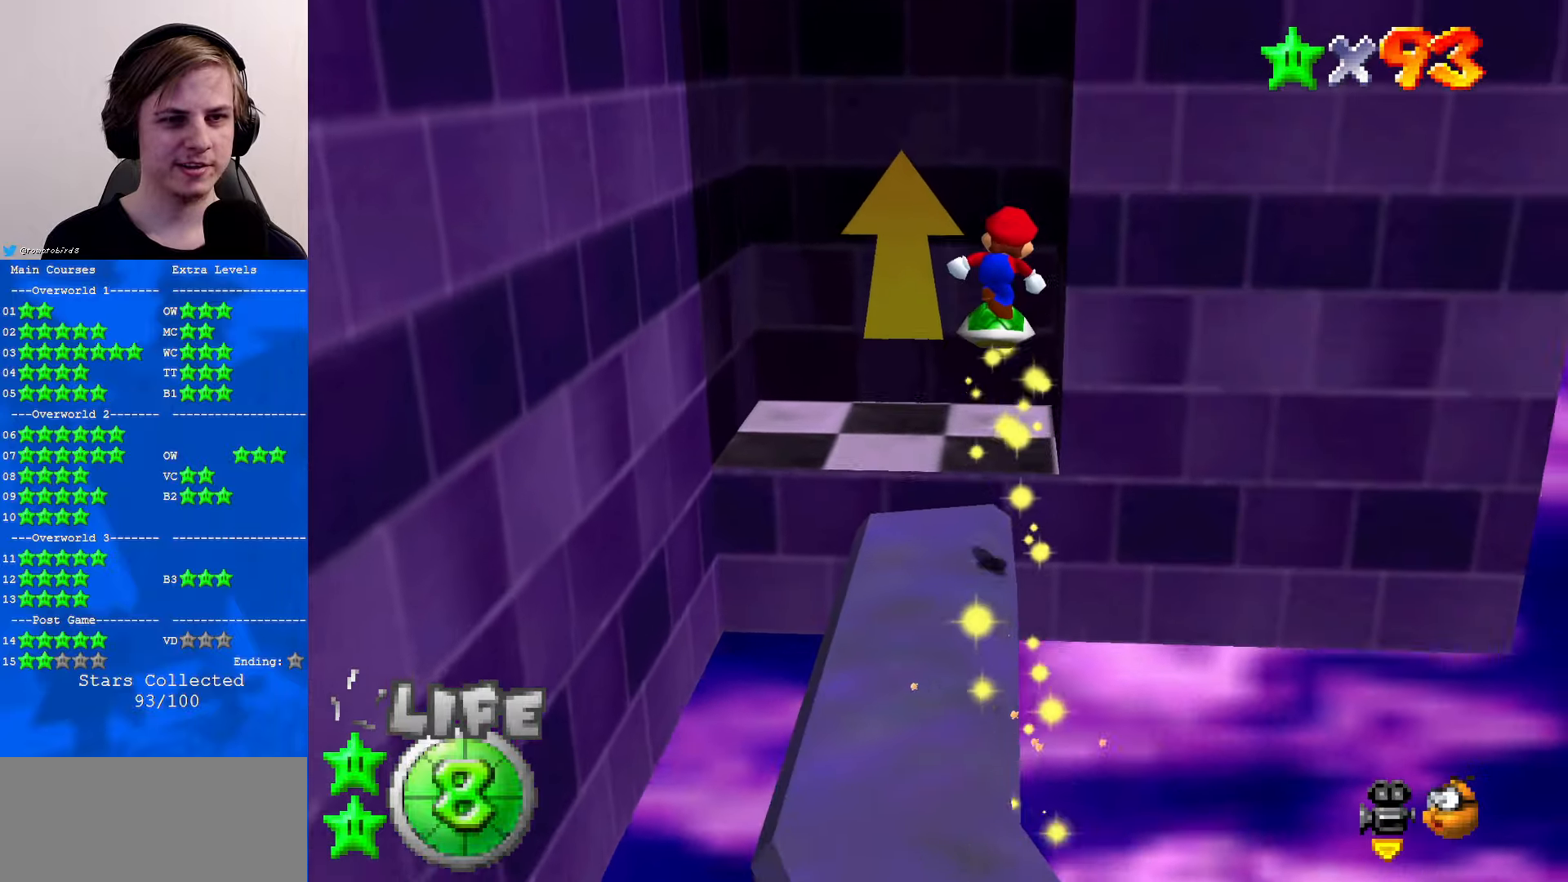
{"buttons": [], "left_stick": "center", "events": [[100, "left_stick", "down"], [500, "left_stick", "center"]]}
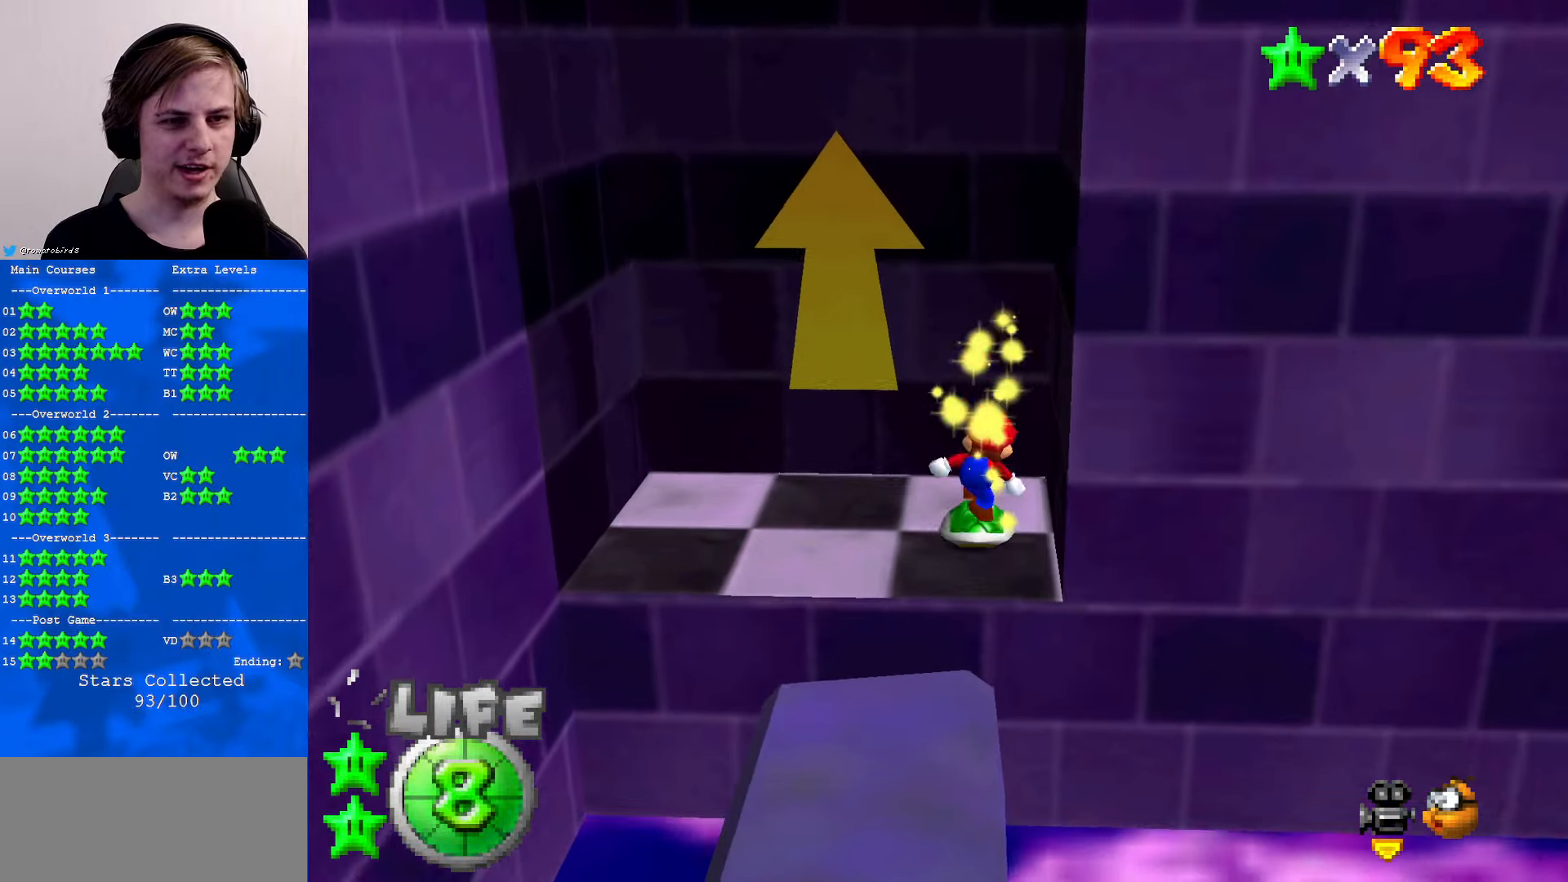
{"buttons": [], "left_stick": "left", "events": [[67, "left_stick", "left"], [334, "Z", "down"], [400, "A", "down"], [500, "A", "up"], [500, "Z", "up"]]}
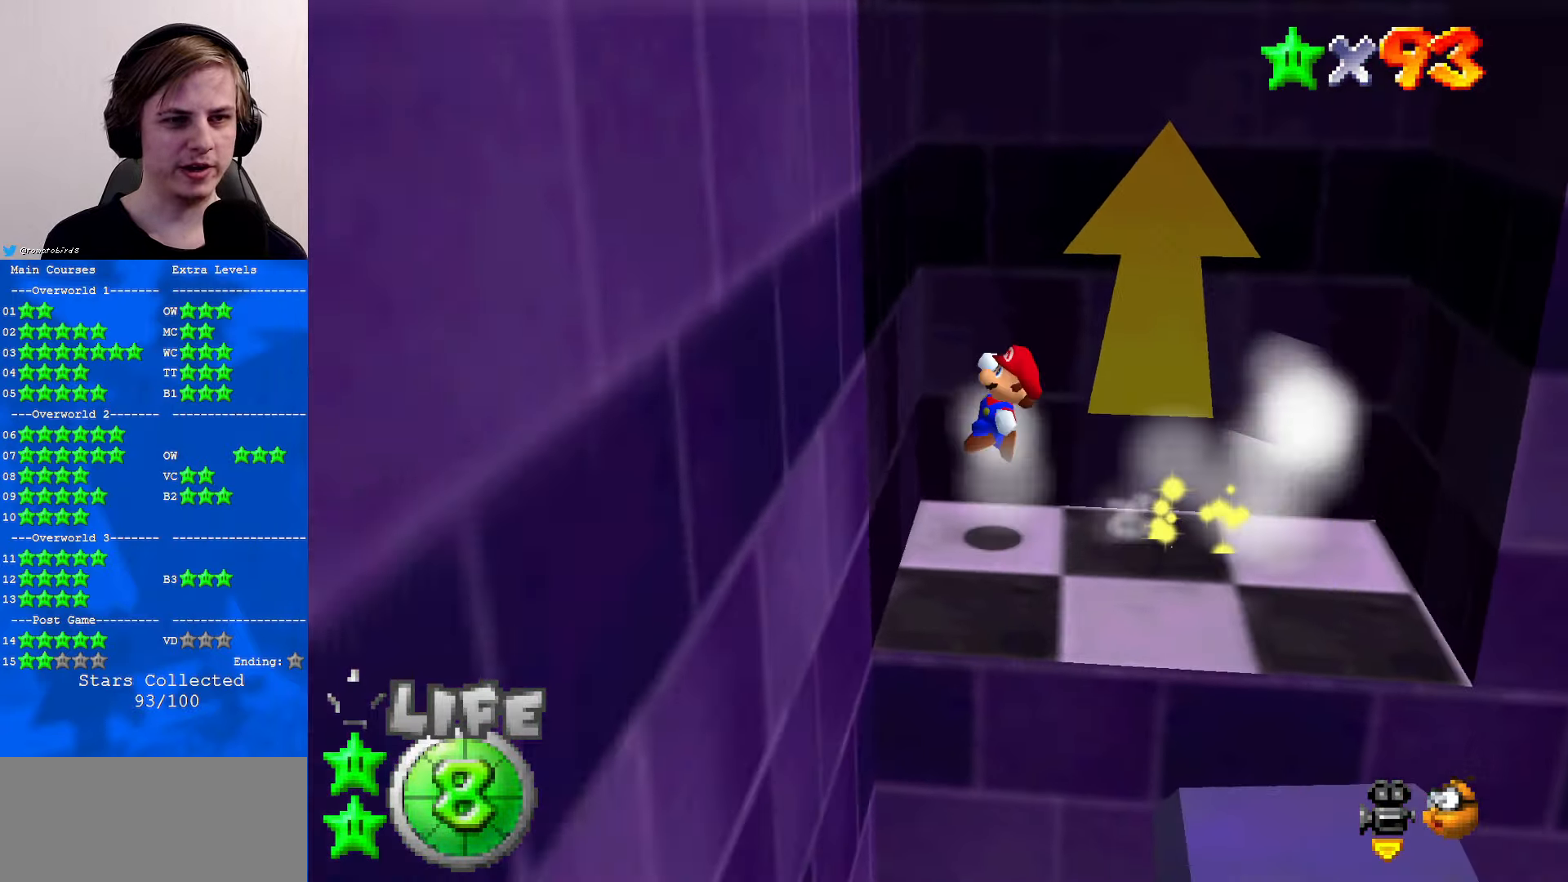
{"buttons": [], "left_stick": "right", "events": [[67, "A", "down"], [100, "left_stick", "right"], [434, "A", "up"]]}
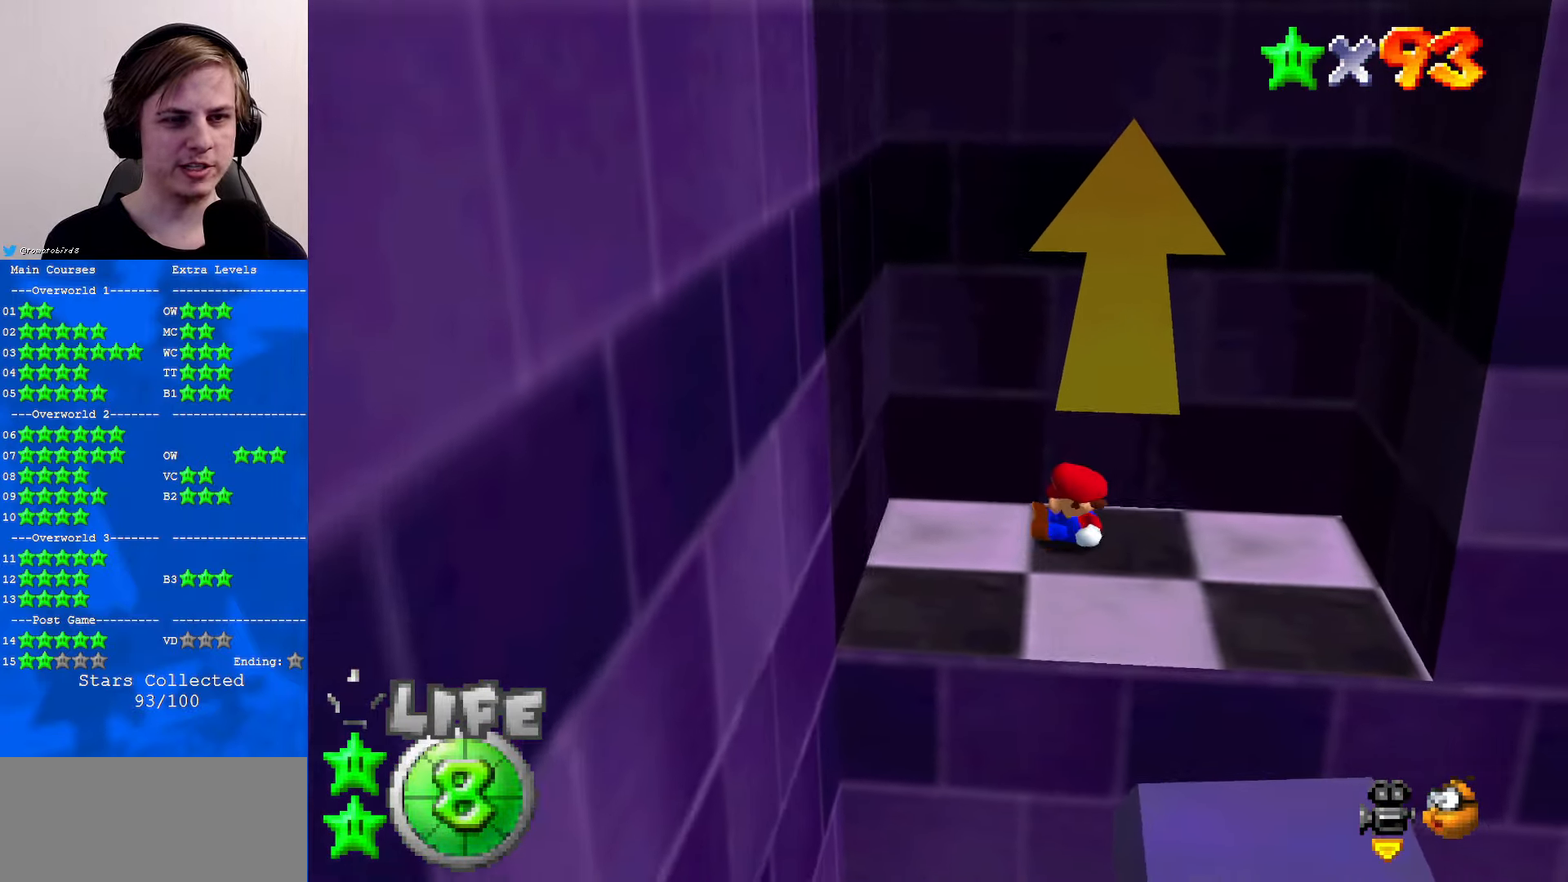
{"buttons": [], "left_stick": "left", "events": [[34, "left_stick", "center"], [300, "left_stick", "left"]]}
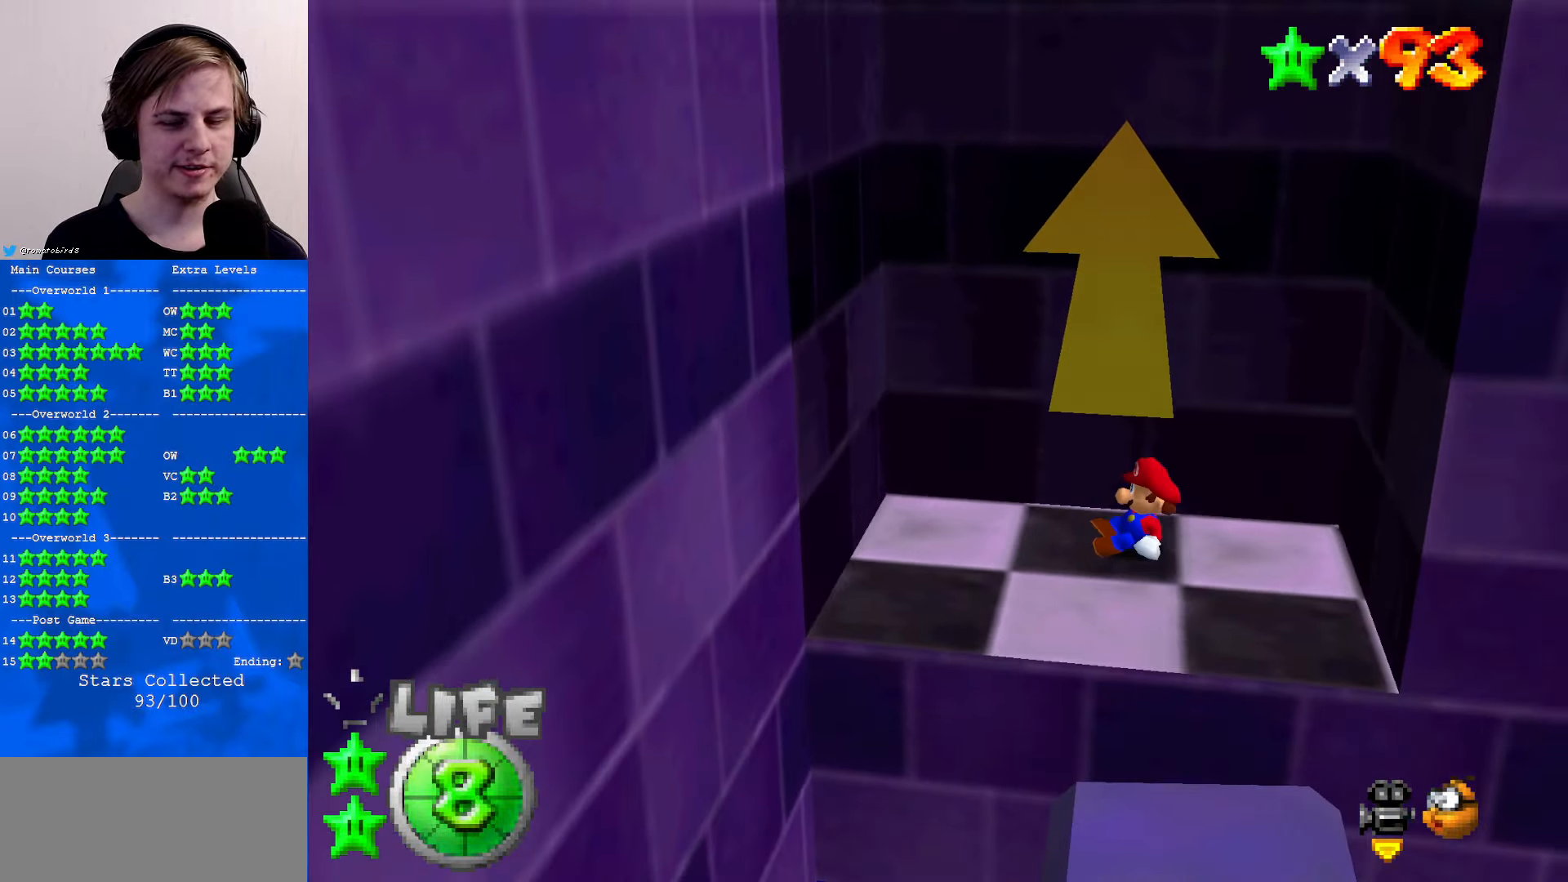
{"buttons": ["A", "B"], "left_stick": "left", "events": [[100, "A", "down"], [434, "B", "down"]]}
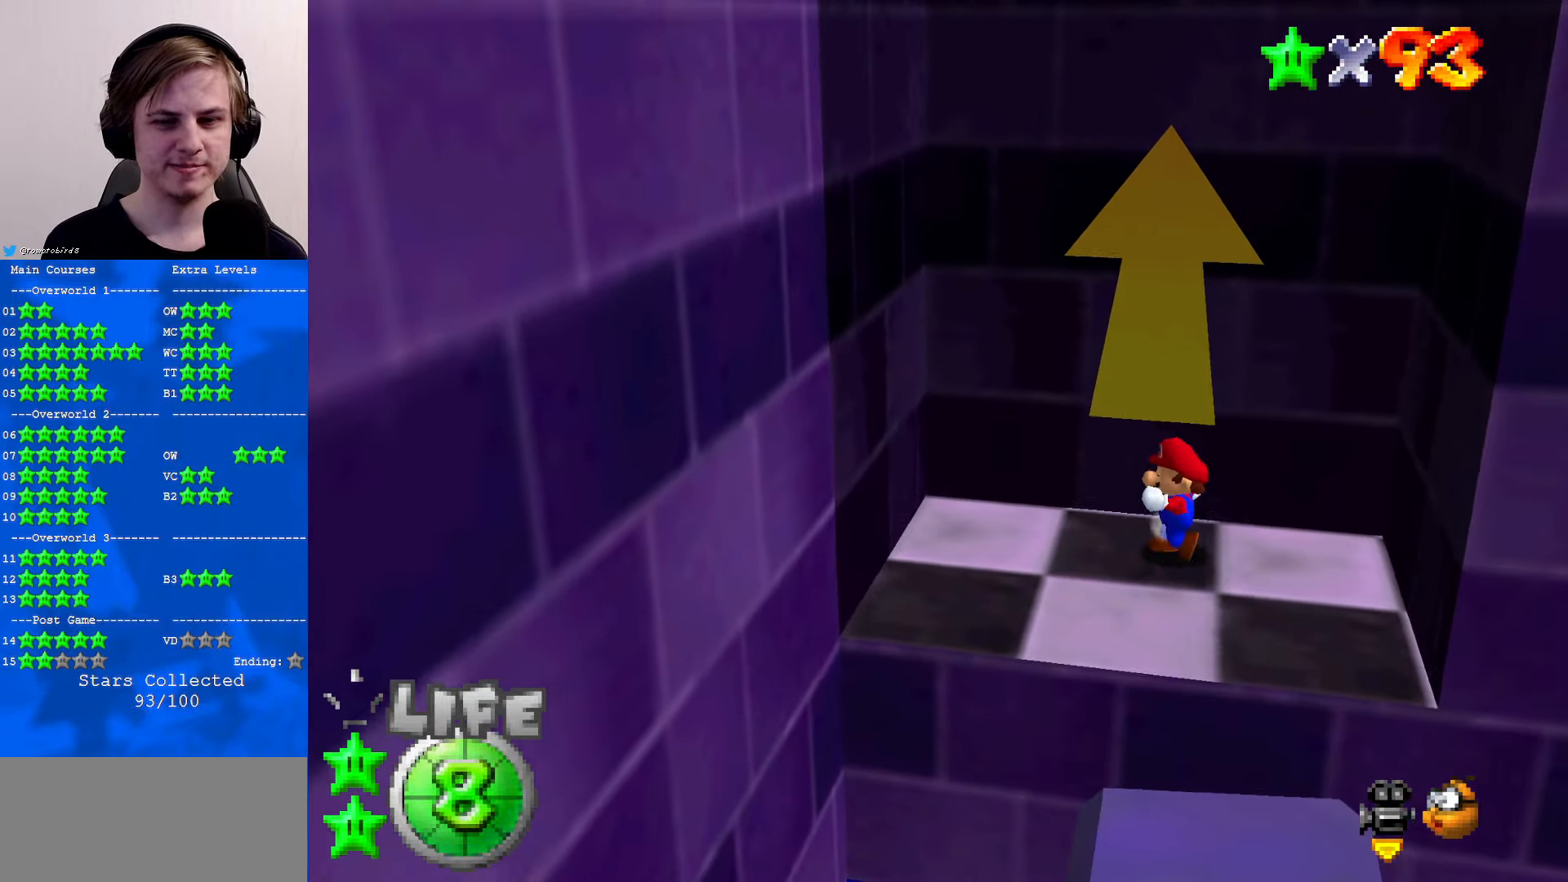
{"buttons": ["A"], "left_stick": "left", "events": [[67, "B", "up"], [100, "A", "up"], [367, "A", "down"]]}